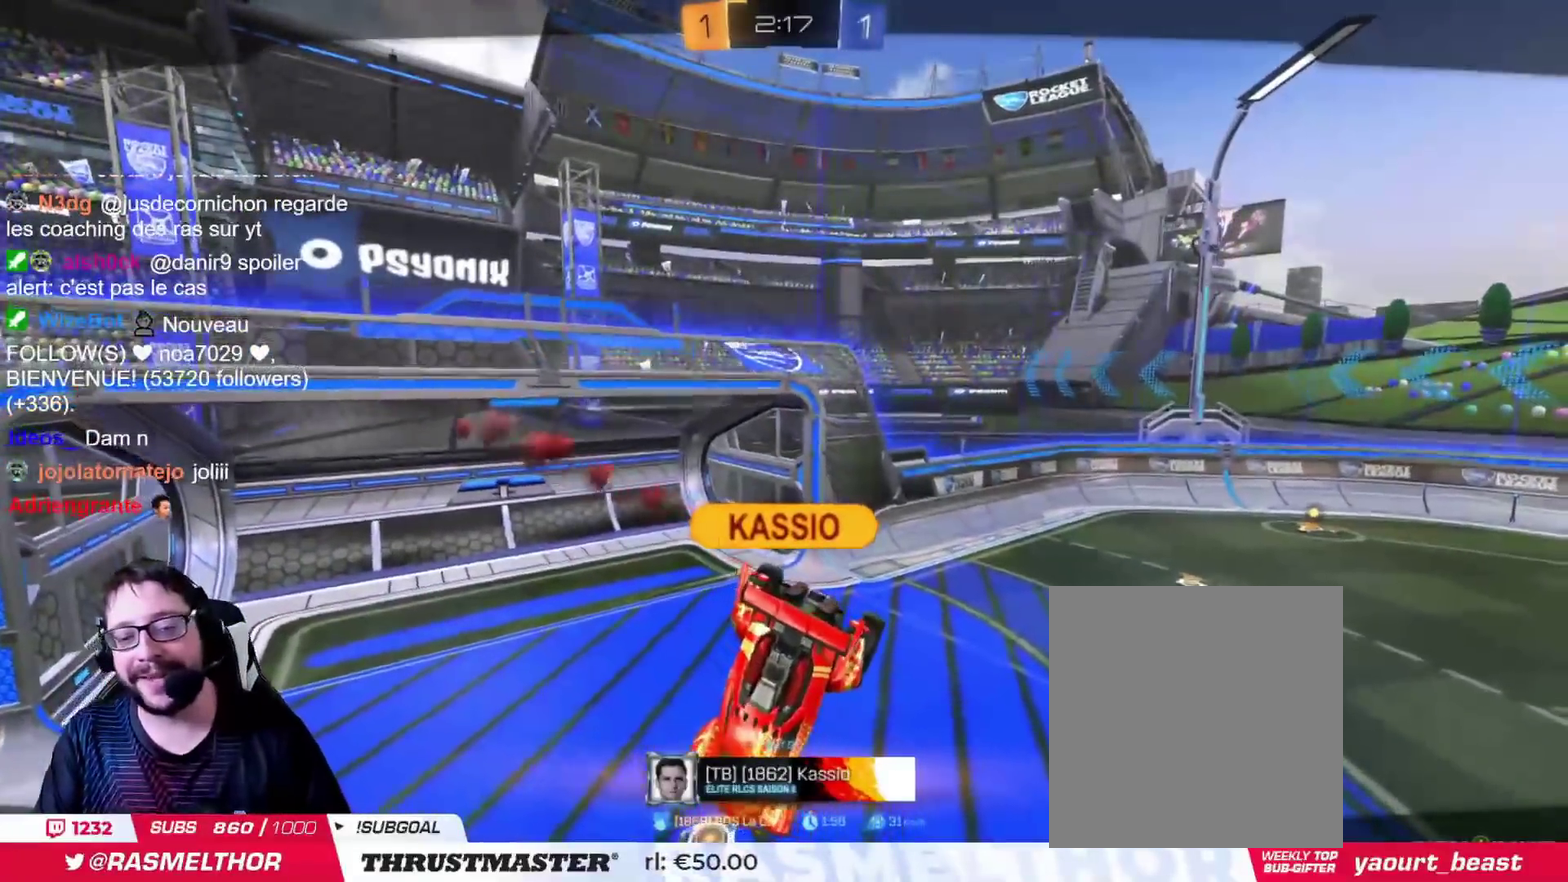
Gameplay with a controller (PlayStation layout); each line is a JSON object with the inputs held at the frame after it. "events" lists button and stick changes between this image and that frame as [ms after this image, input, new state], when the widget could be followed in between. Not read: R2.
{"buttons": ["L2"], "left_stick": "center", "right_stick": "center"}
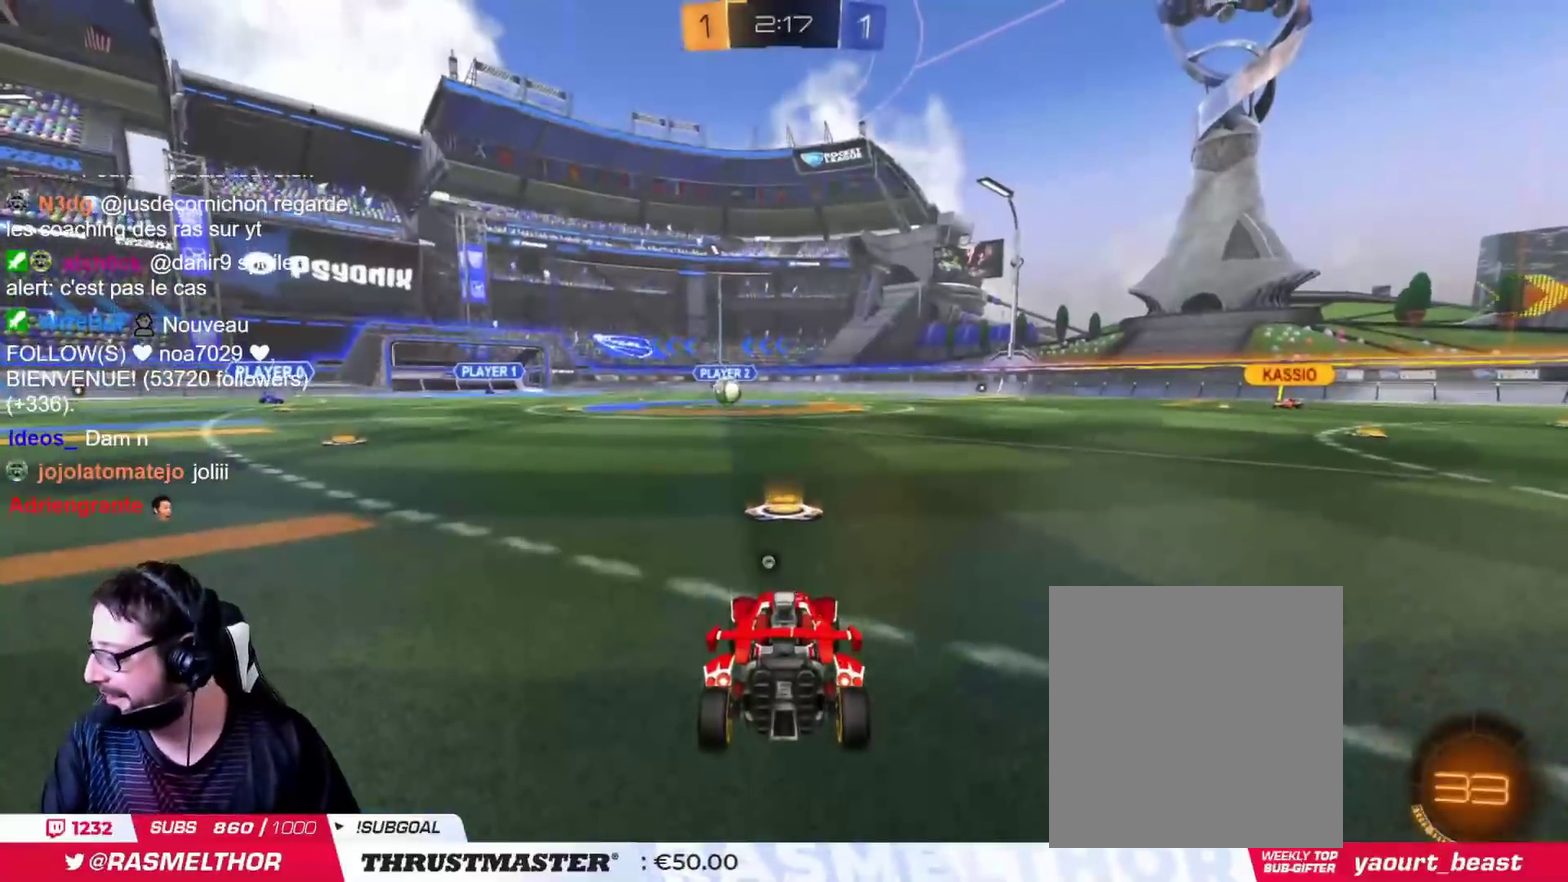
{"buttons": ["L2"], "left_stick": "center", "right_stick": "center", "events": [[150, "TRIANGLE", "down"], [217, "TRIANGLE", "up"]]}
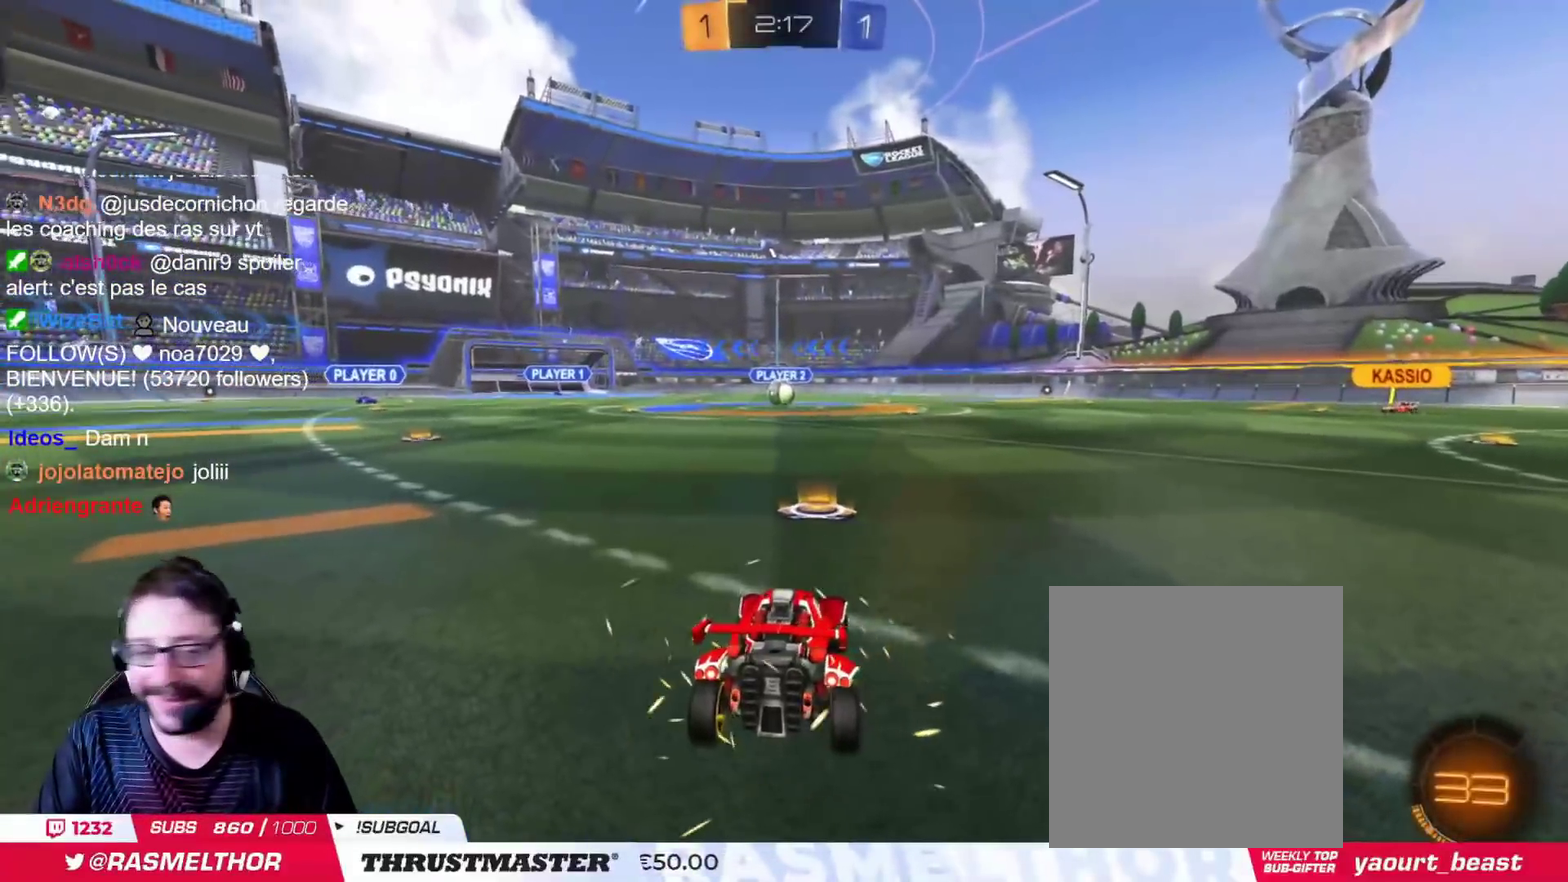
{"buttons": ["L2"], "left_stick": "center", "right_stick": "center", "events": []}
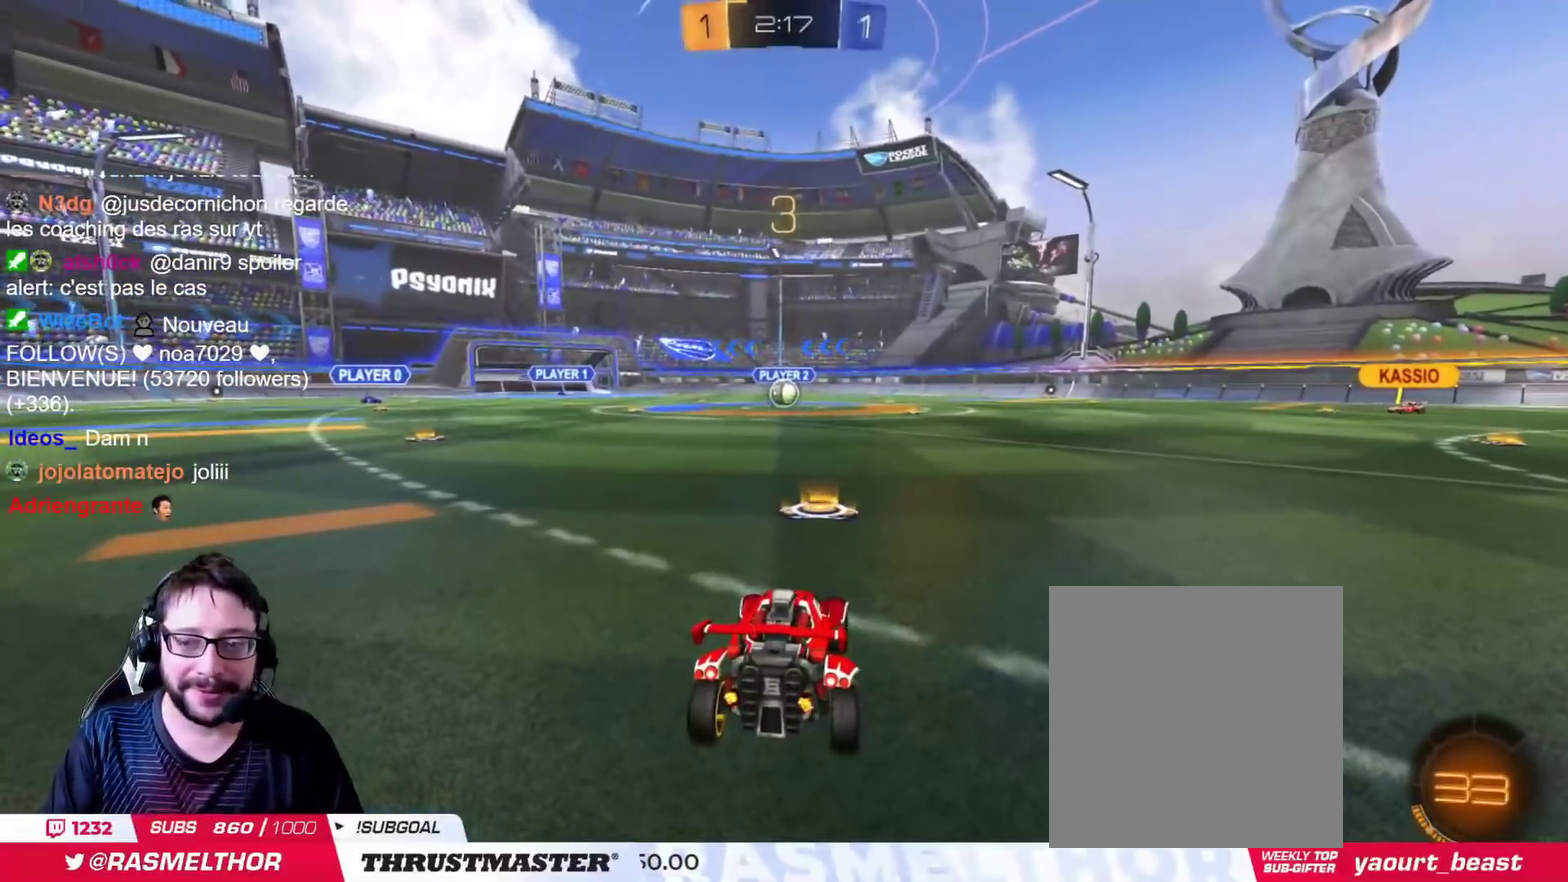
{"buttons": ["CIRCLE", "L2"], "left_stick": "center", "right_stick": "center", "events": [[401, "CIRCLE", "down"]]}
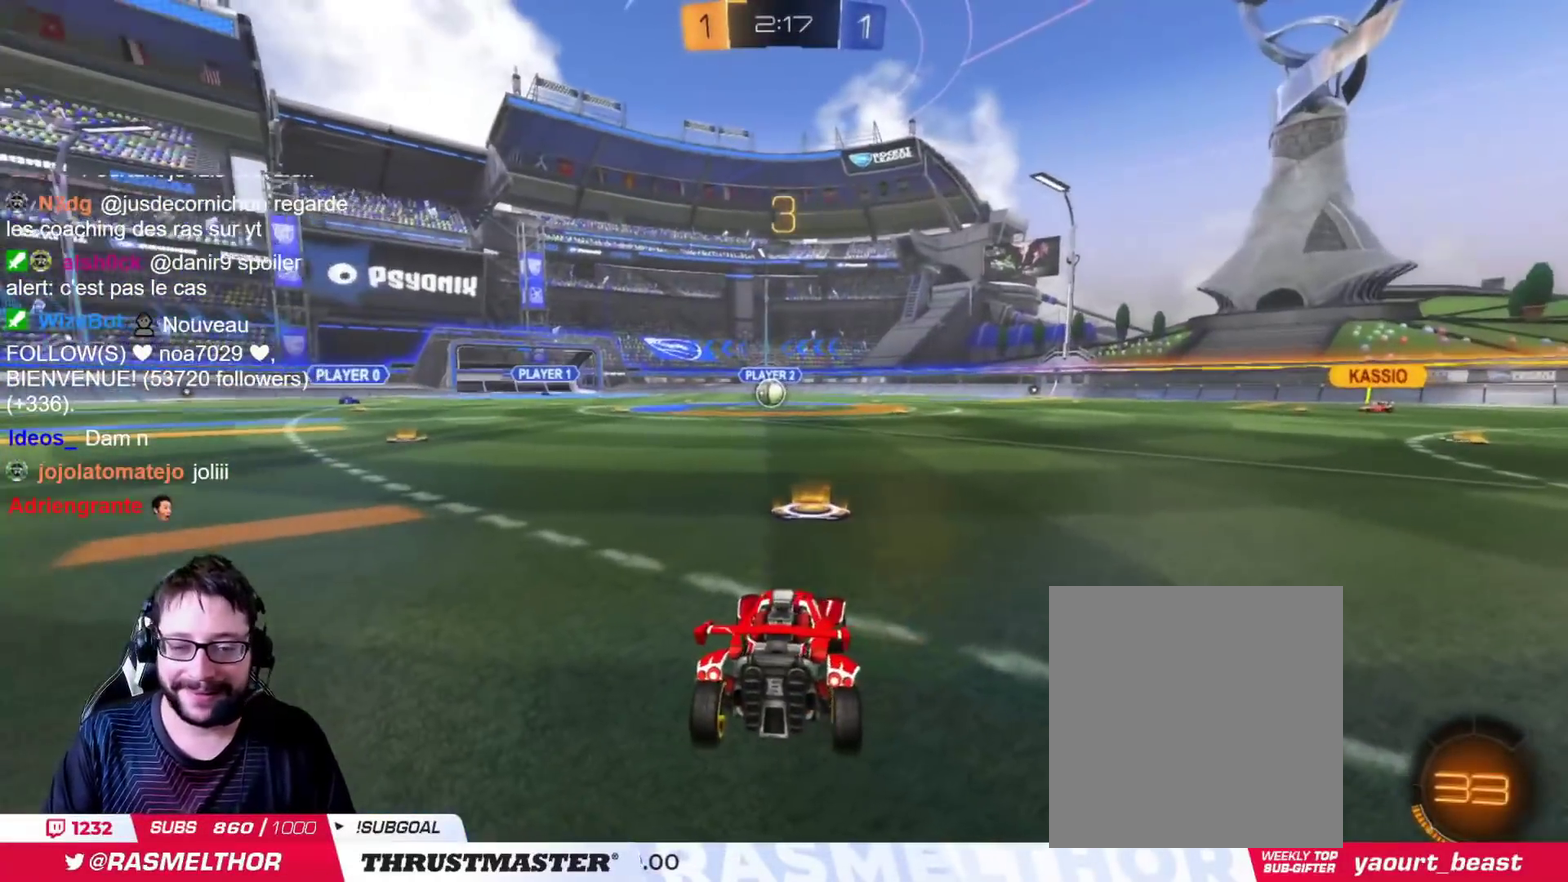
{"buttons": ["L2"], "left_stick": "center", "right_stick": "center", "events": [[450, "CIRCLE", "up"]]}
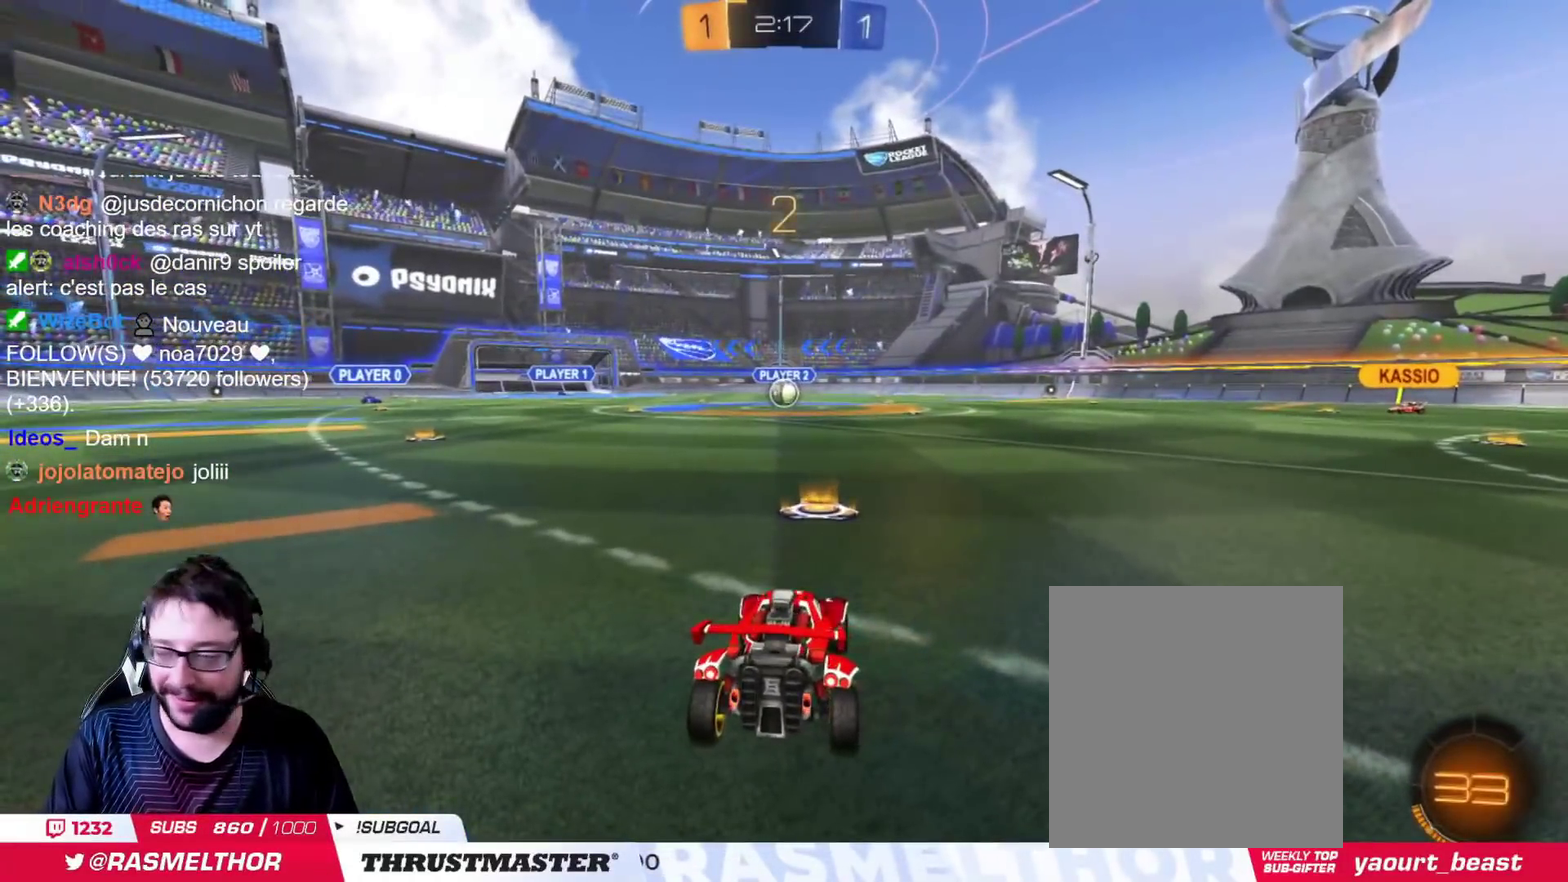
{"buttons": ["L2"], "left_stick": "center", "right_stick": "center", "events": [[134, "right_stick", "right"], [267, "right_stick", "center"]]}
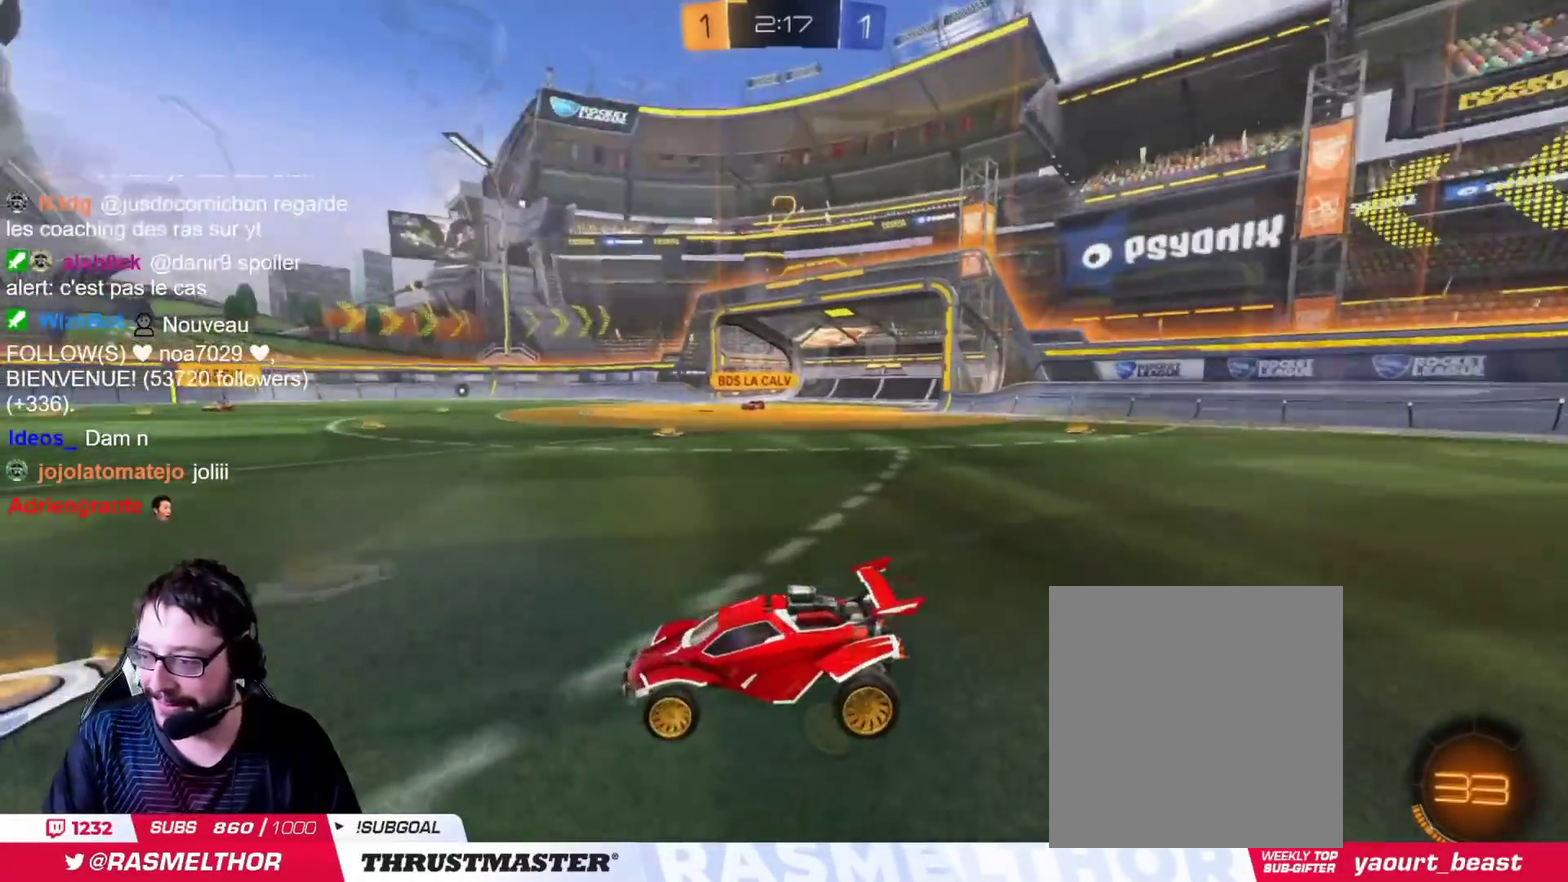
{"buttons": ["L2"], "left_stick": "center", "right_stick": "center", "events": []}
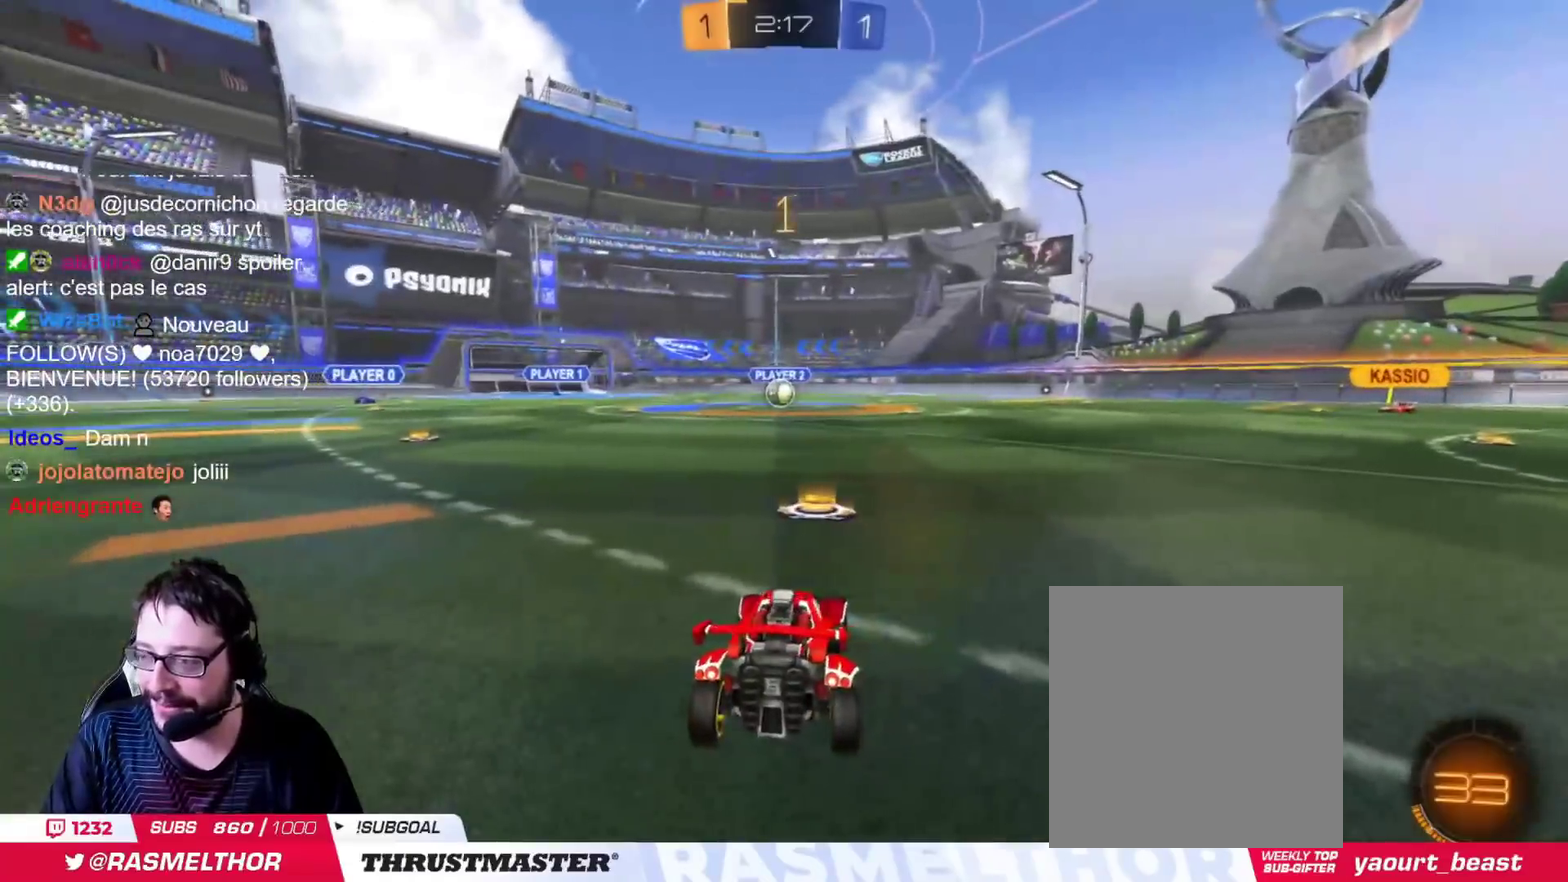
{"buttons": ["L2"], "left_stick": "center", "right_stick": "center", "events": []}
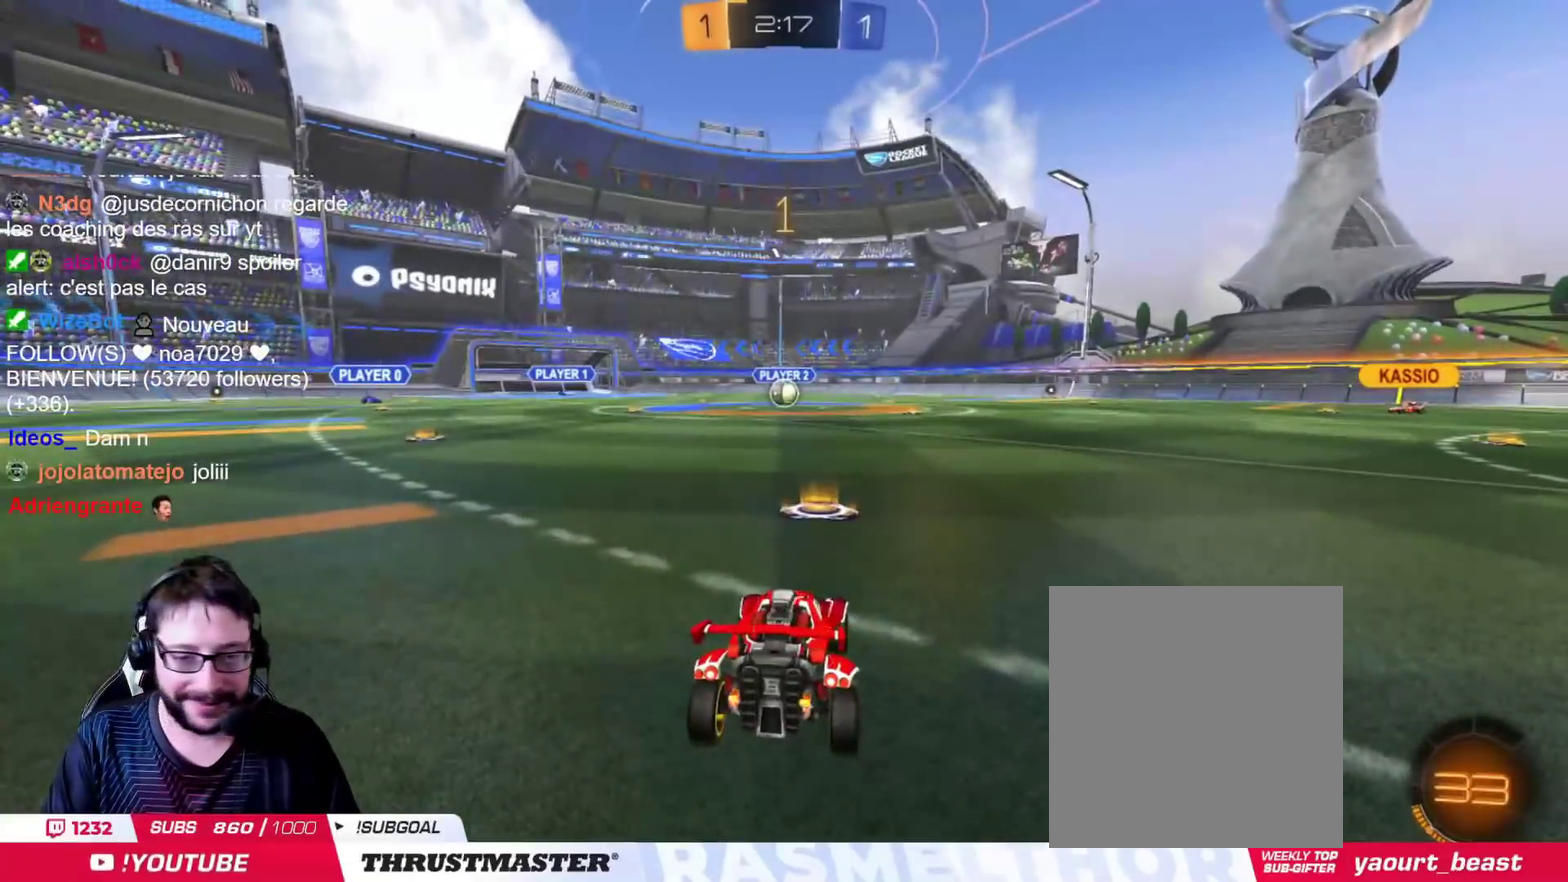
{"buttons": ["CROSS", "L2"], "left_stick": "down", "right_stick": "center", "events": [[83, "left_stick", "down"], [217, "left_stick", "down-right"], [267, "left_stick", "right"], [417, "left_stick", "down"], [433, "CROSS", "down"]]}
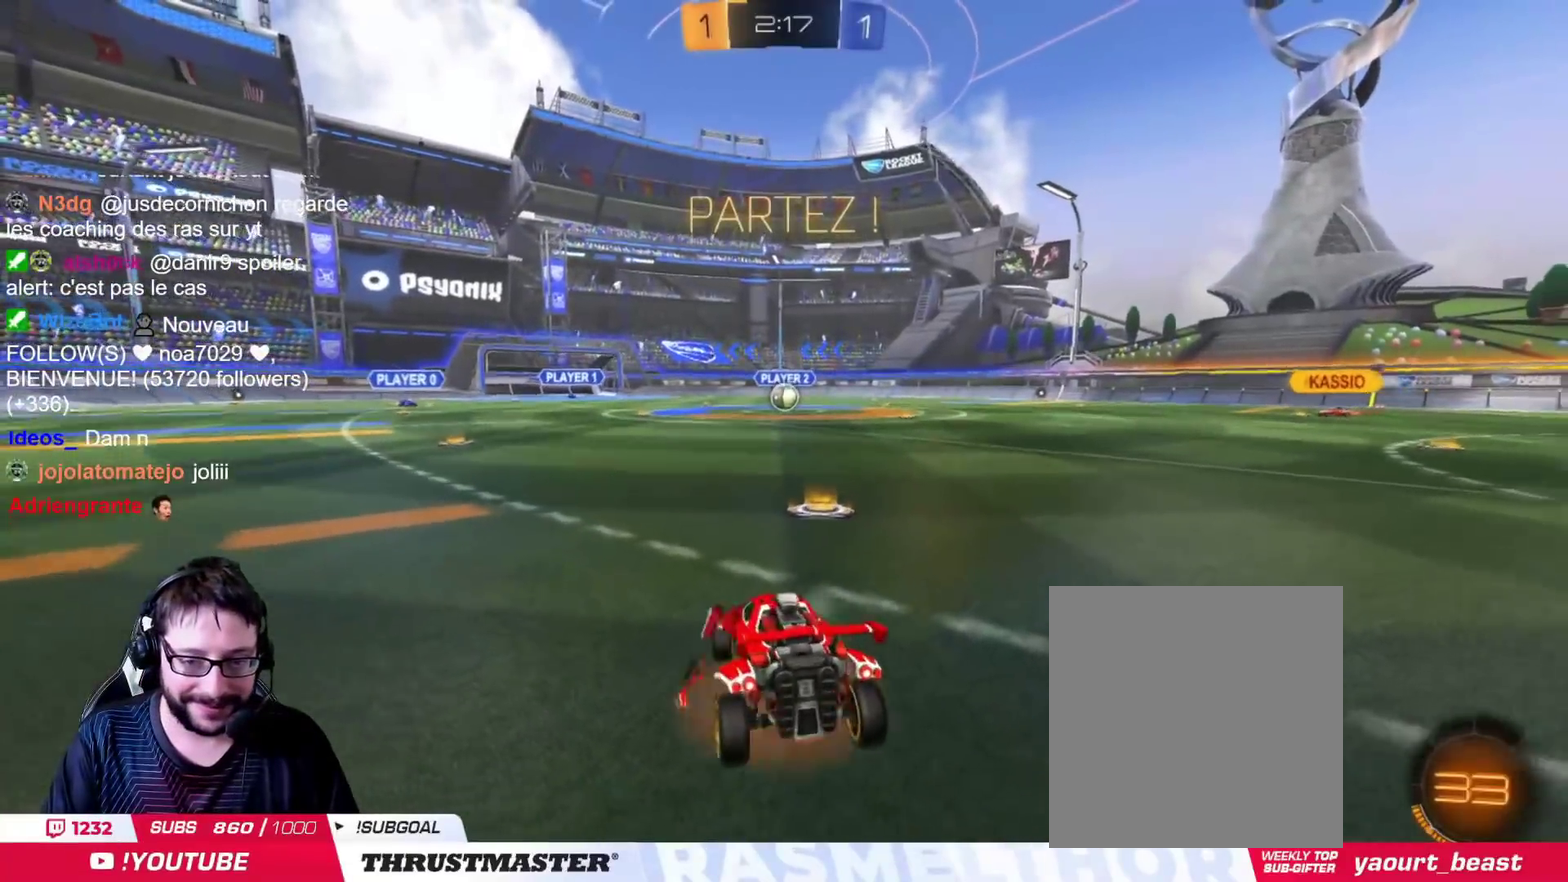
{"buttons": ["CIRCLE", "TRIANGLE", "L1", "L2"], "left_stick": "up-right", "right_stick": "center", "events": [[234, "CROSS", "up"], [317, "left_stick", "center"], [367, "L1", "down"], [384, "left_stick", "up-right"], [434, "CIRCLE", "down"], [451, "TRIANGLE", "down"]]}
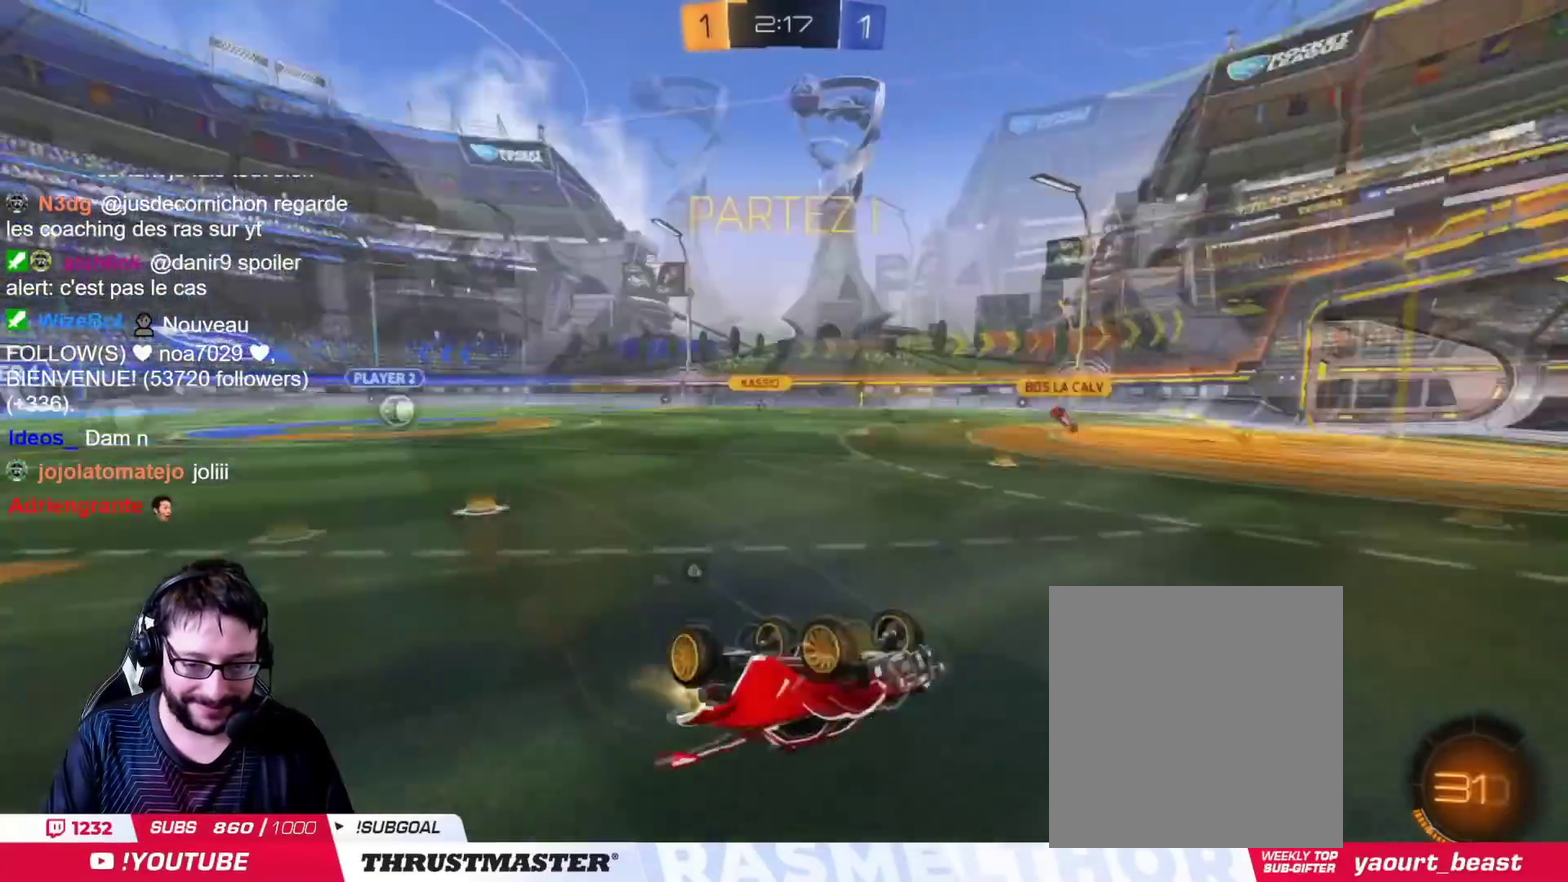
{"buttons": ["CIRCLE", "L2"], "left_stick": "center", "right_stick": "center", "events": [[66, "left_stick", "up"], [116, "TRIANGLE", "up"], [417, "L1", "up"], [417, "left_stick", "center"]]}
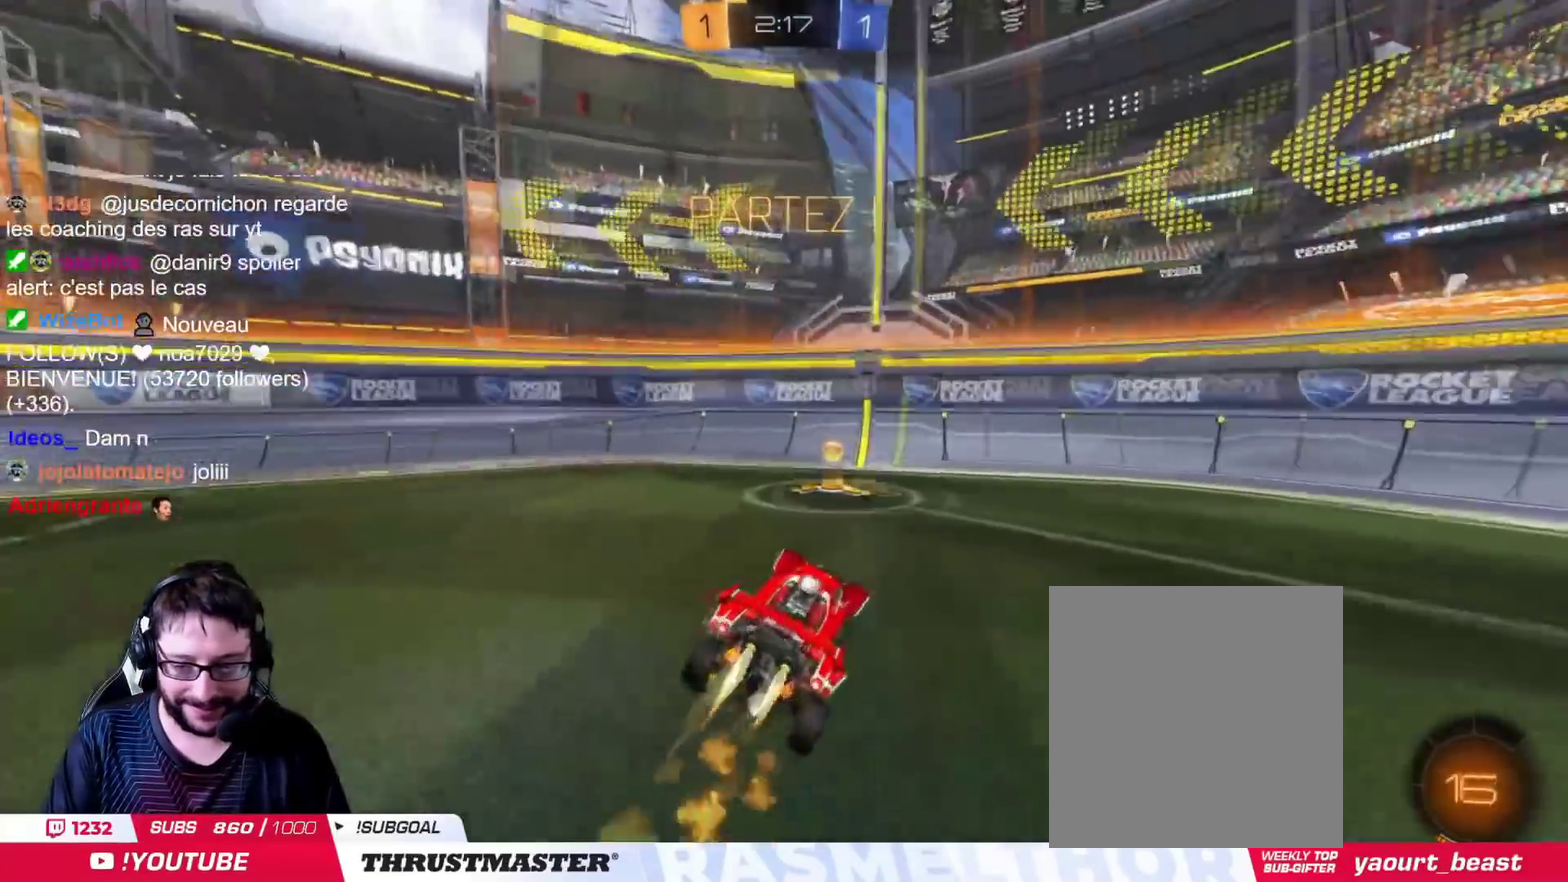
{"buttons": ["L2"], "left_stick": "left", "right_stick": "center", "events": [[17, "TRIANGLE", "down"], [167, "CIRCLE", "up"], [184, "TRIANGLE", "up"], [217, "L2", "up"], [234, "left_stick", "left"], [334, "L2", "down"]]}
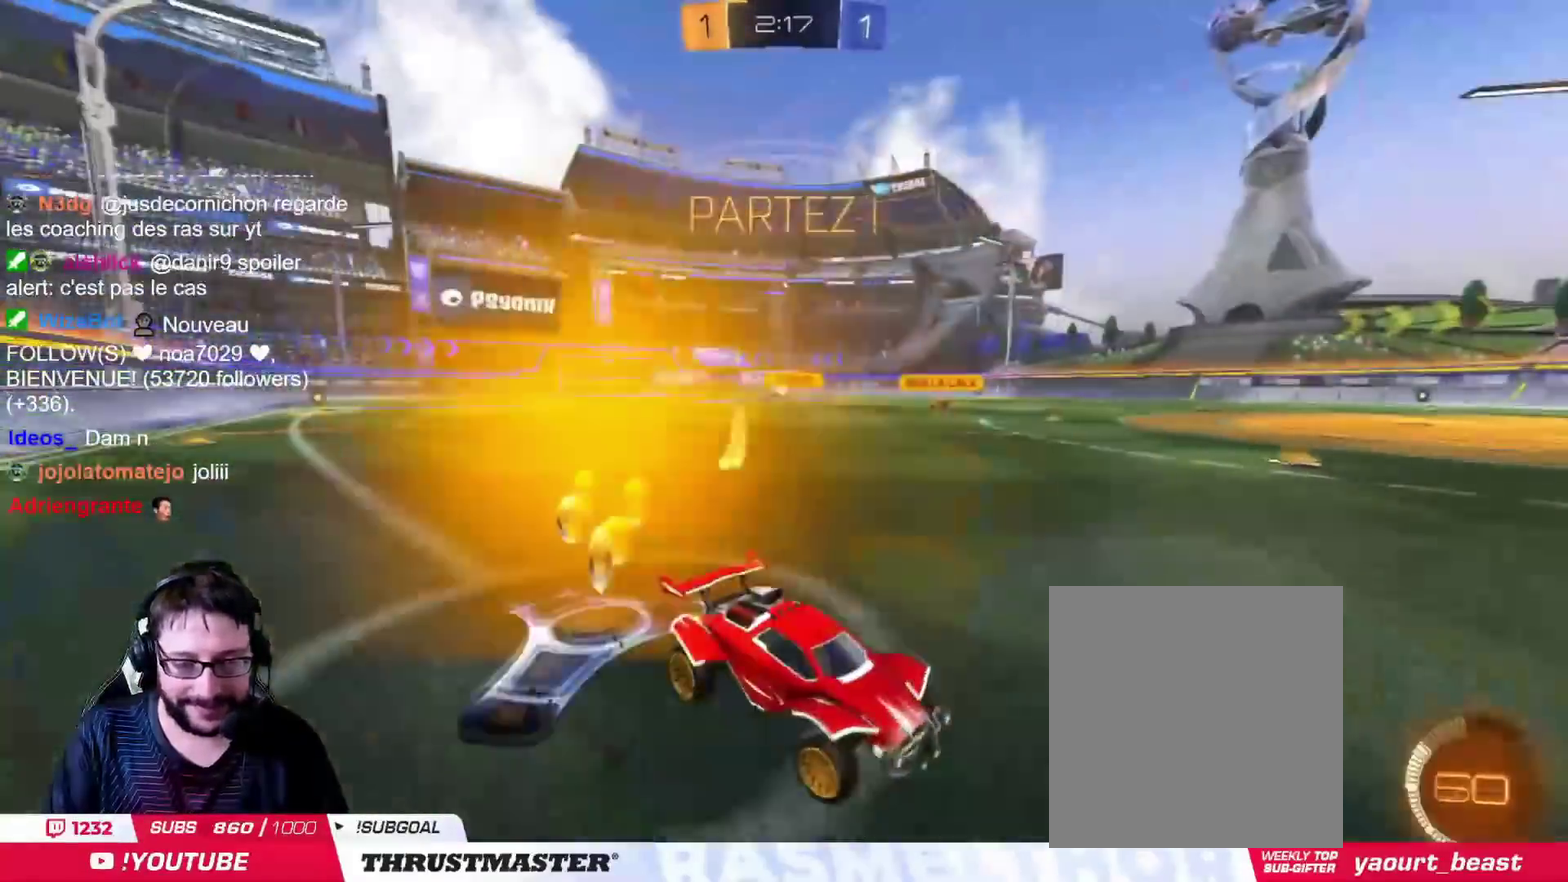
{"buttons": ["CIRCLE", "L2"], "left_stick": "left", "right_stick": "center", "events": [[233, "CIRCLE", "down"]]}
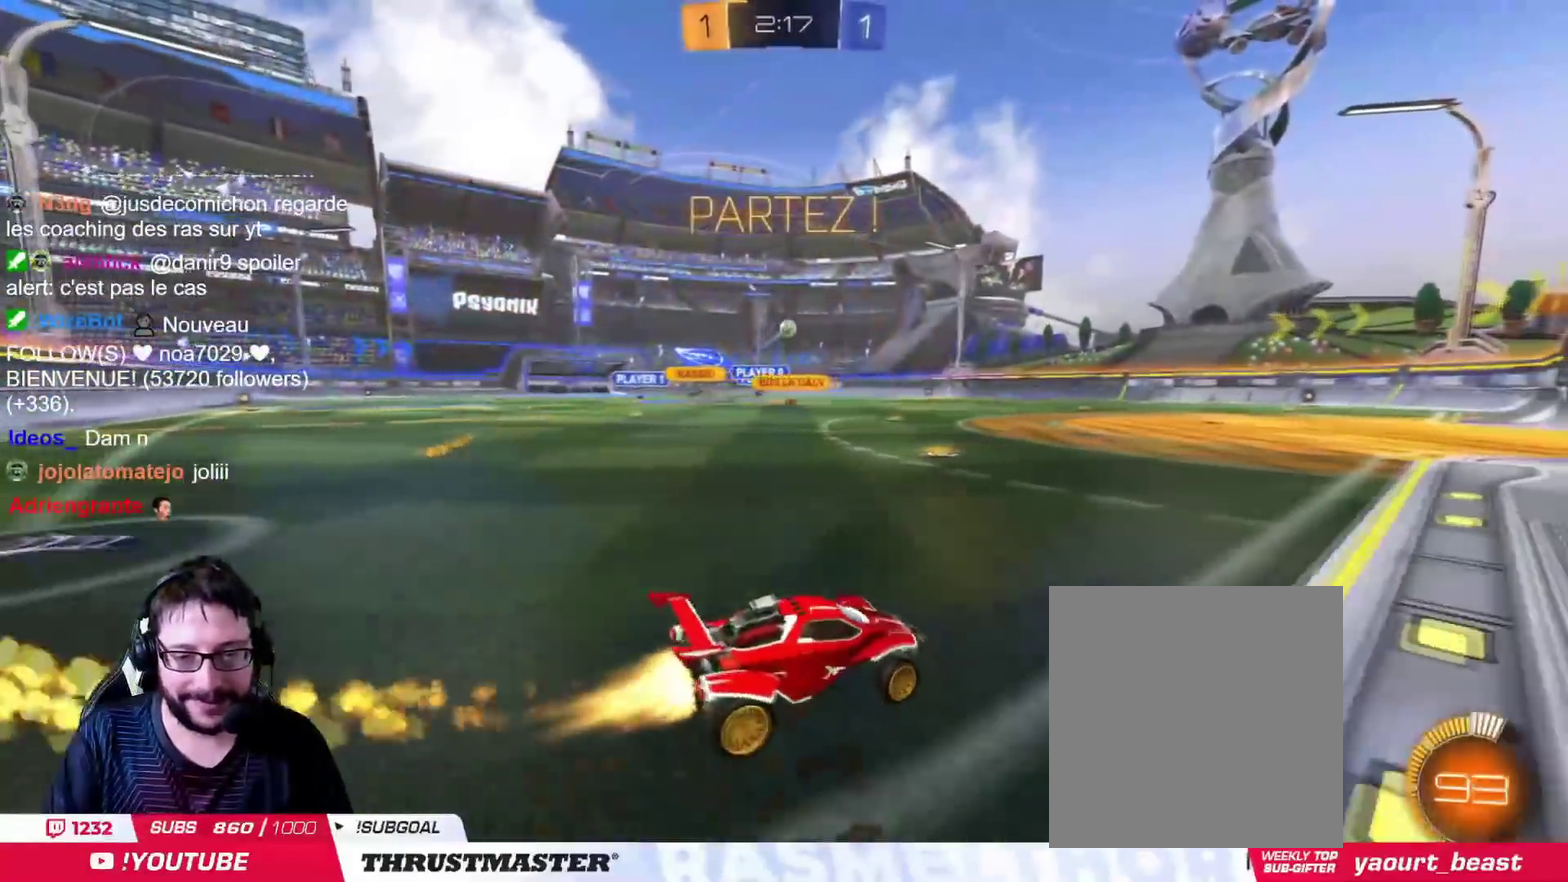
{"buttons": ["TRIANGLE"], "left_stick": "up", "right_stick": "center", "events": [[67, "left_stick", "center"], [117, "CIRCLE", "up"], [250, "CROSS", "down"], [284, "L2", "up"], [284, "left_stick", "up"], [417, "CROSS", "up"], [467, "TRIANGLE", "down"]]}
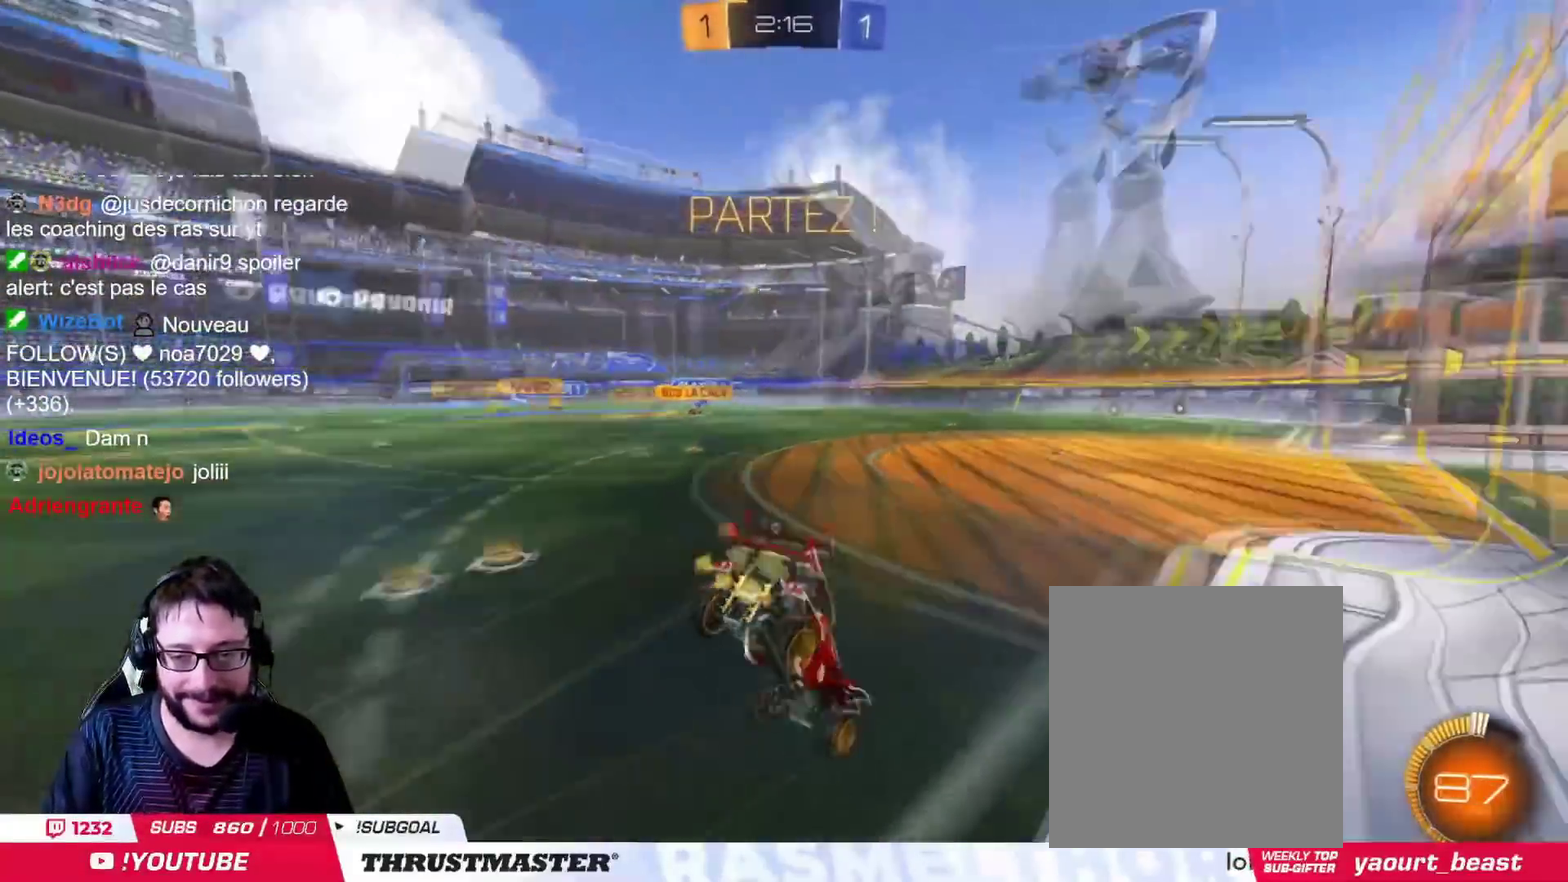
{"buttons": ["L2"], "left_stick": "center", "right_stick": "center", "events": [[66, "TRIANGLE", "up"], [83, "L2", "down"], [83, "left_stick", "center"]]}
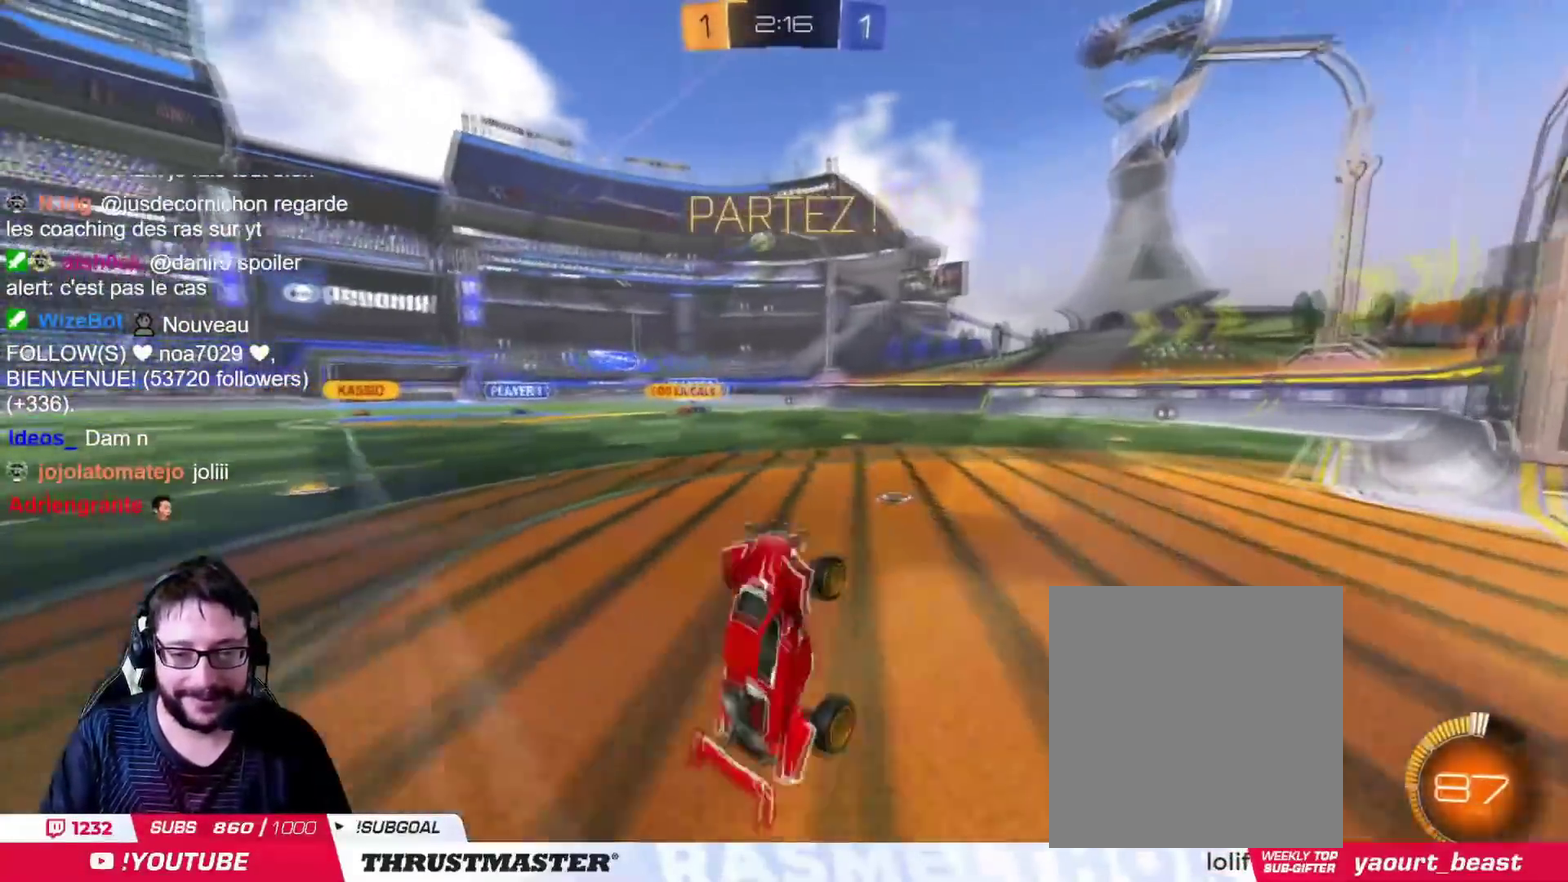
{"buttons": ["L2"], "left_stick": "up-right", "right_stick": "center"}
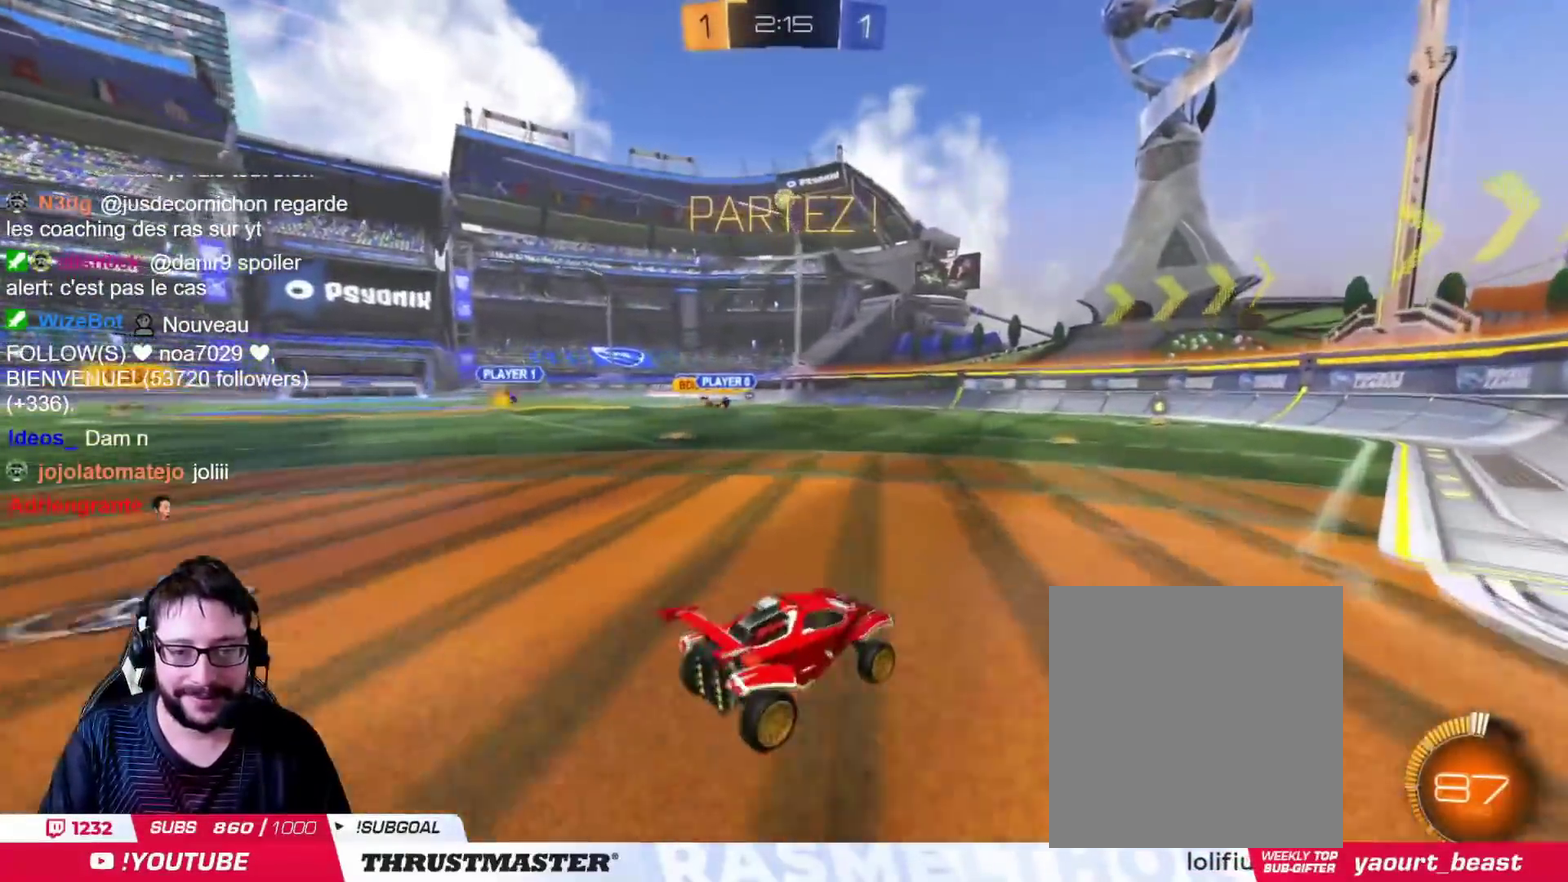
{"buttons": ["L2"], "left_stick": "center", "right_stick": "center"}
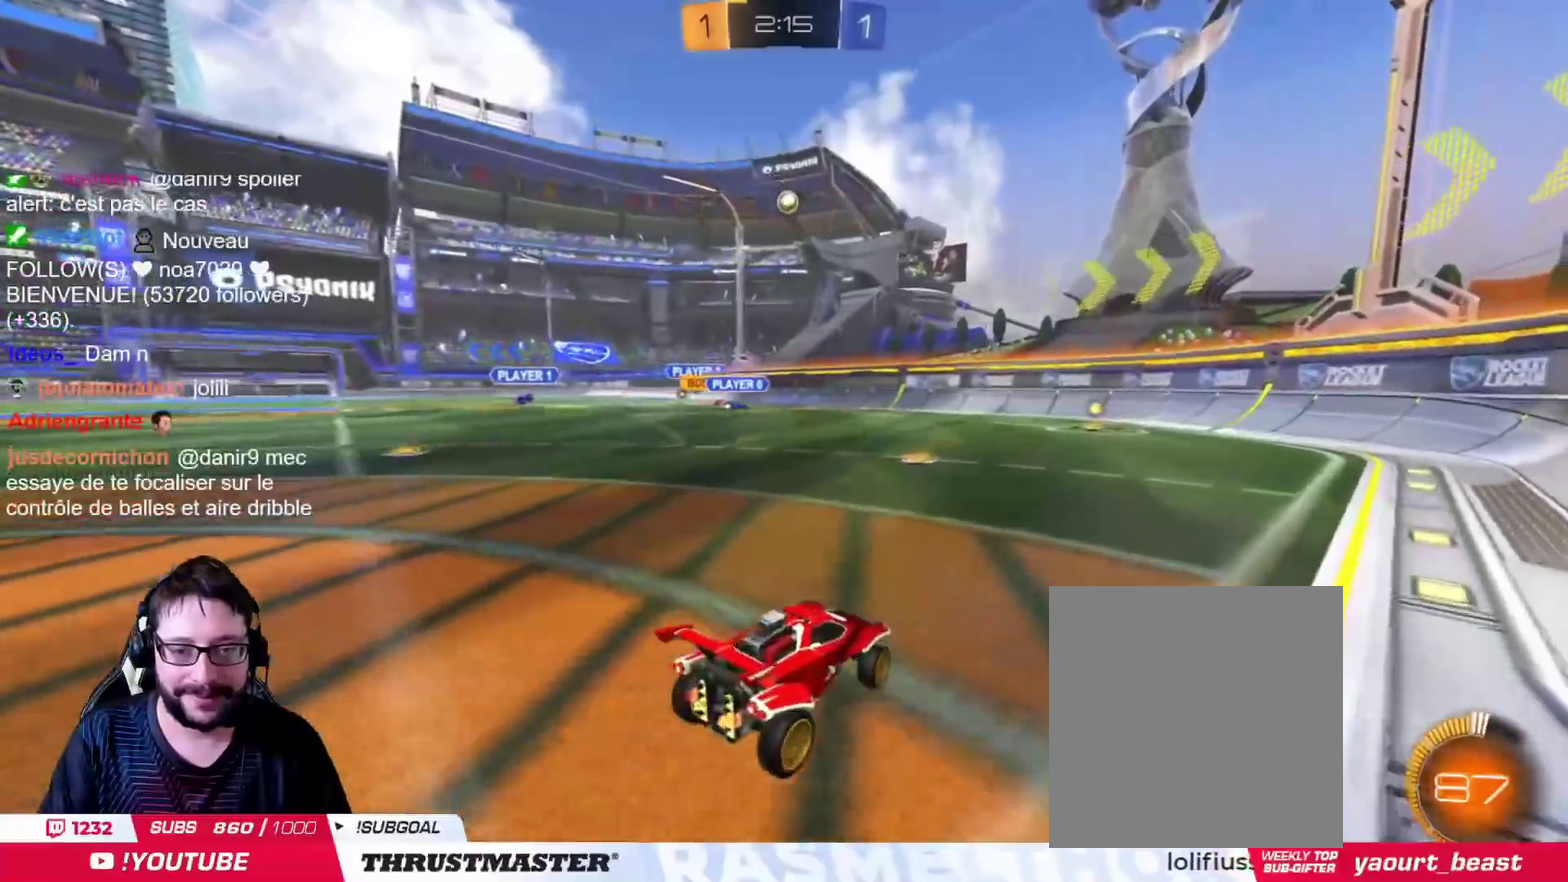
{"buttons": ["L2"], "left_stick": "center", "right_stick": "center", "events": [[67, "left_stick", "left"], [167, "left_stick", "down"], [484, "left_stick", "center"]]}
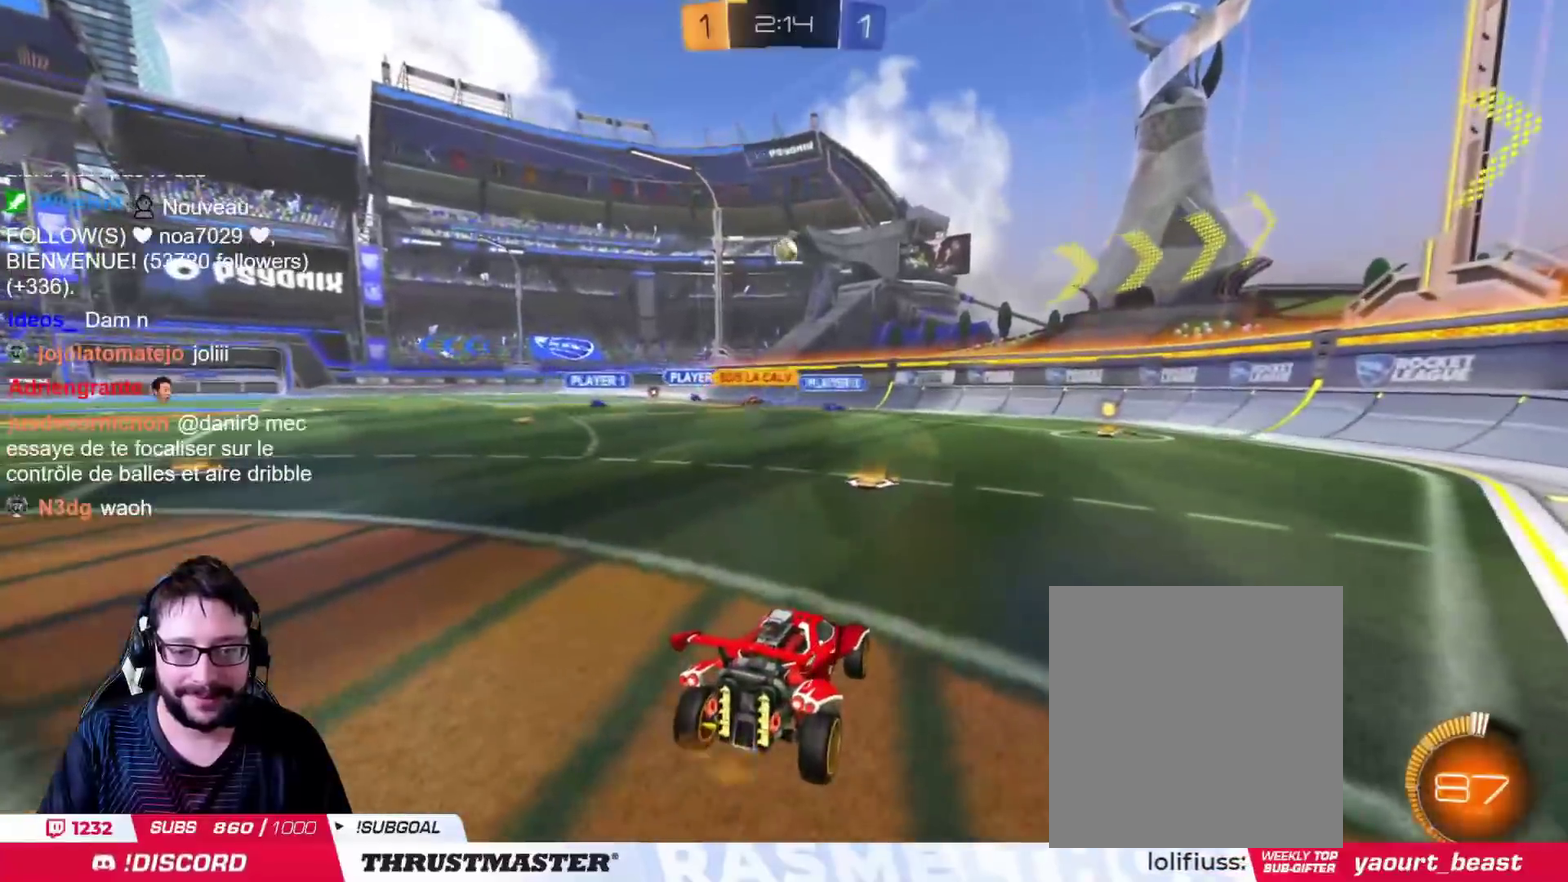
{"buttons": ["L2"], "left_stick": "right", "right_stick": "center"}
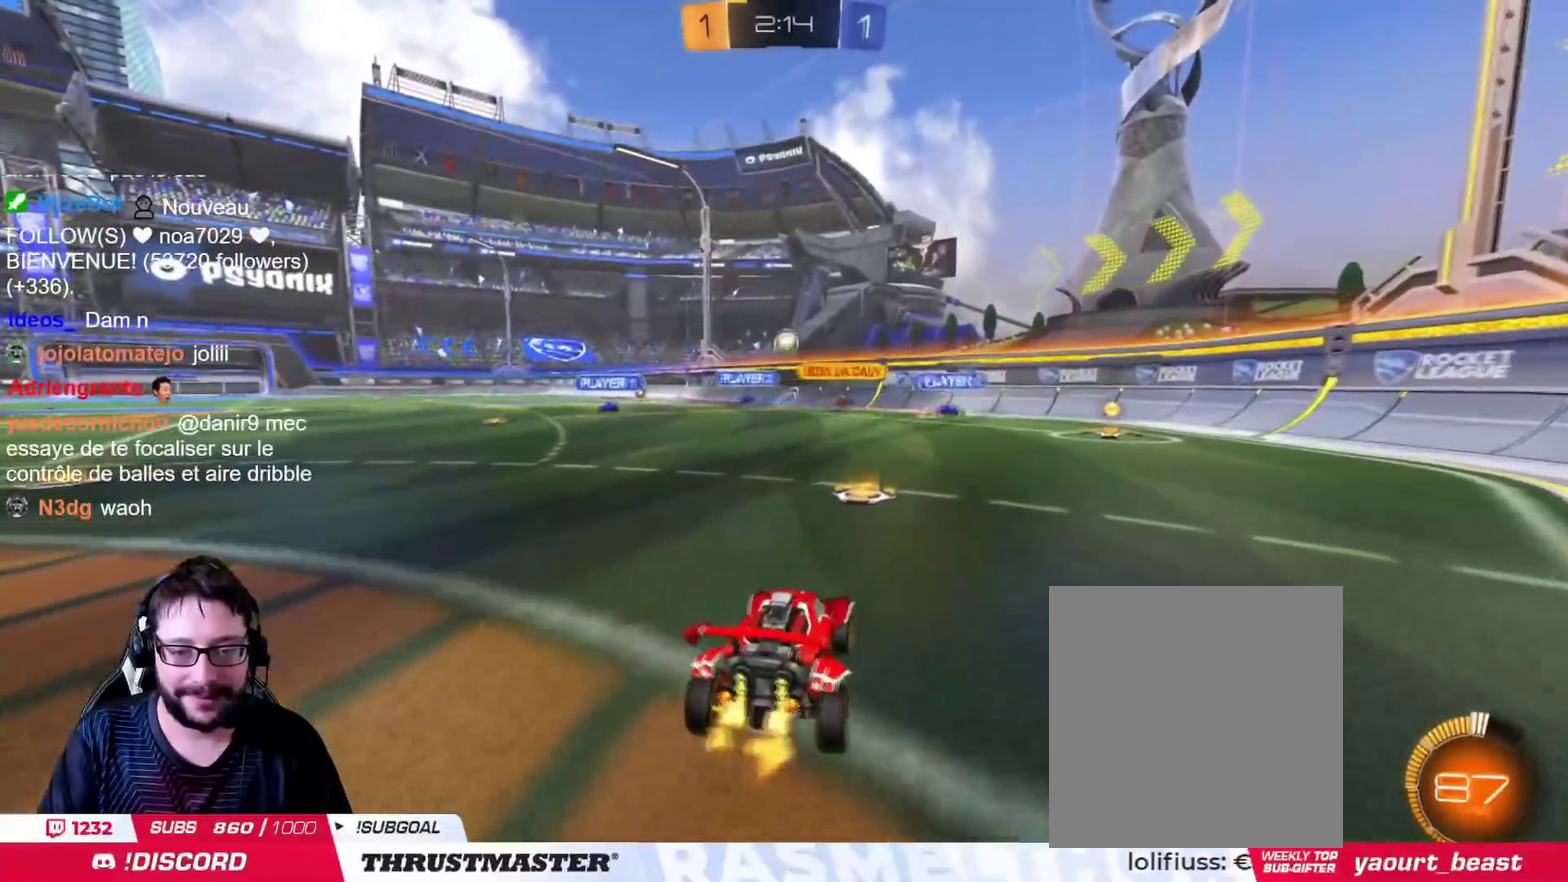
{"buttons": ["CIRCLE", "L2"], "left_stick": "right", "right_stick": "center"}
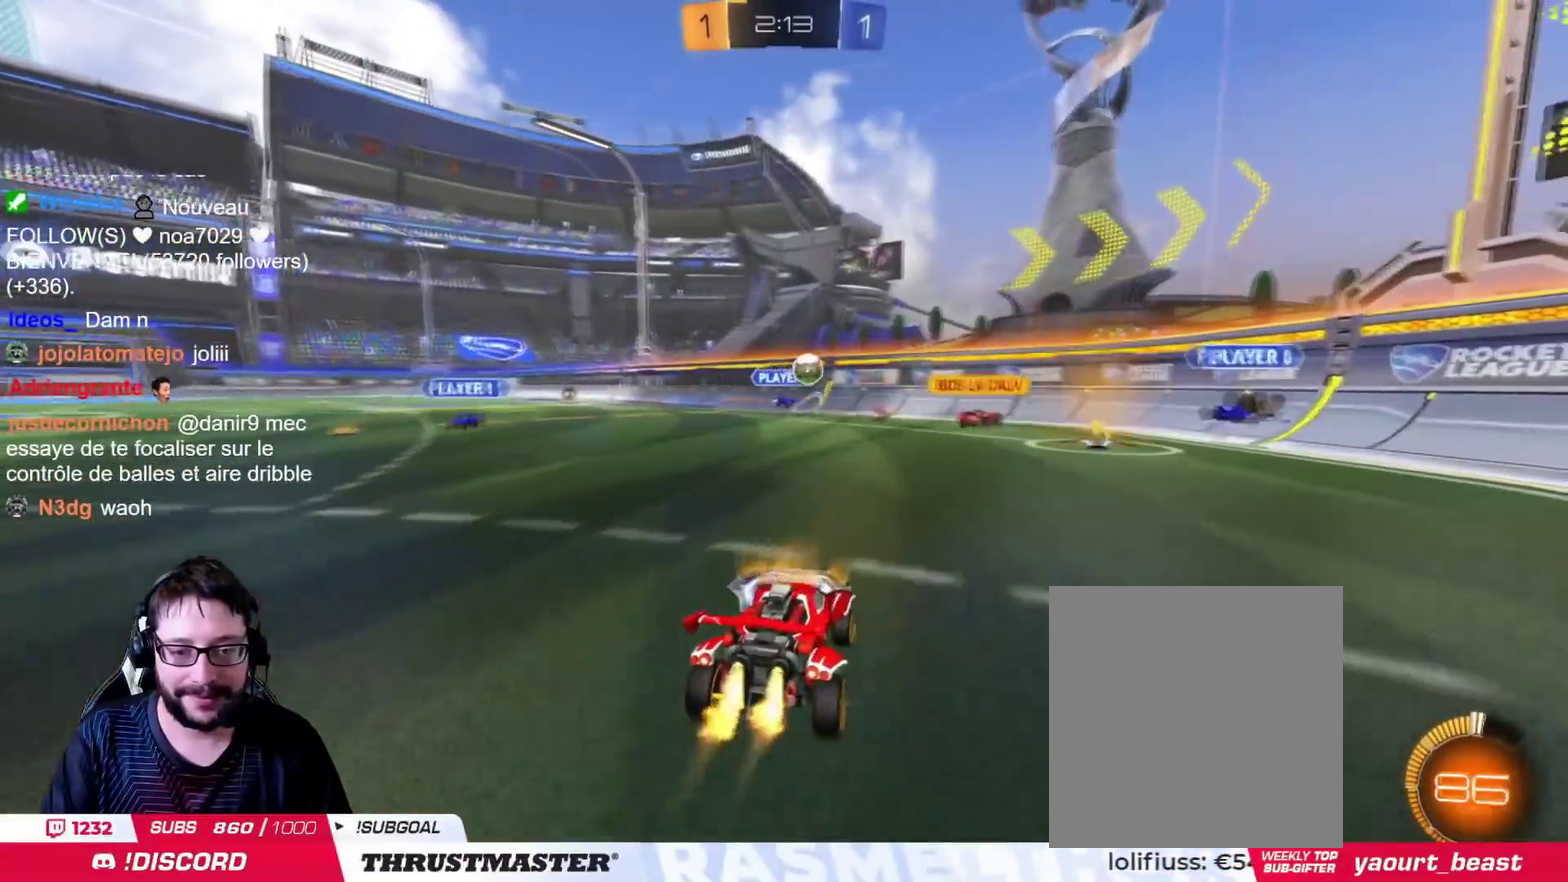
{"buttons": ["CROSS", "CIRCLE", "L2"], "left_stick": "center", "right_stick": "center", "events": [[367, "left_stick", "center"], [500, "CROSS", "down"]]}
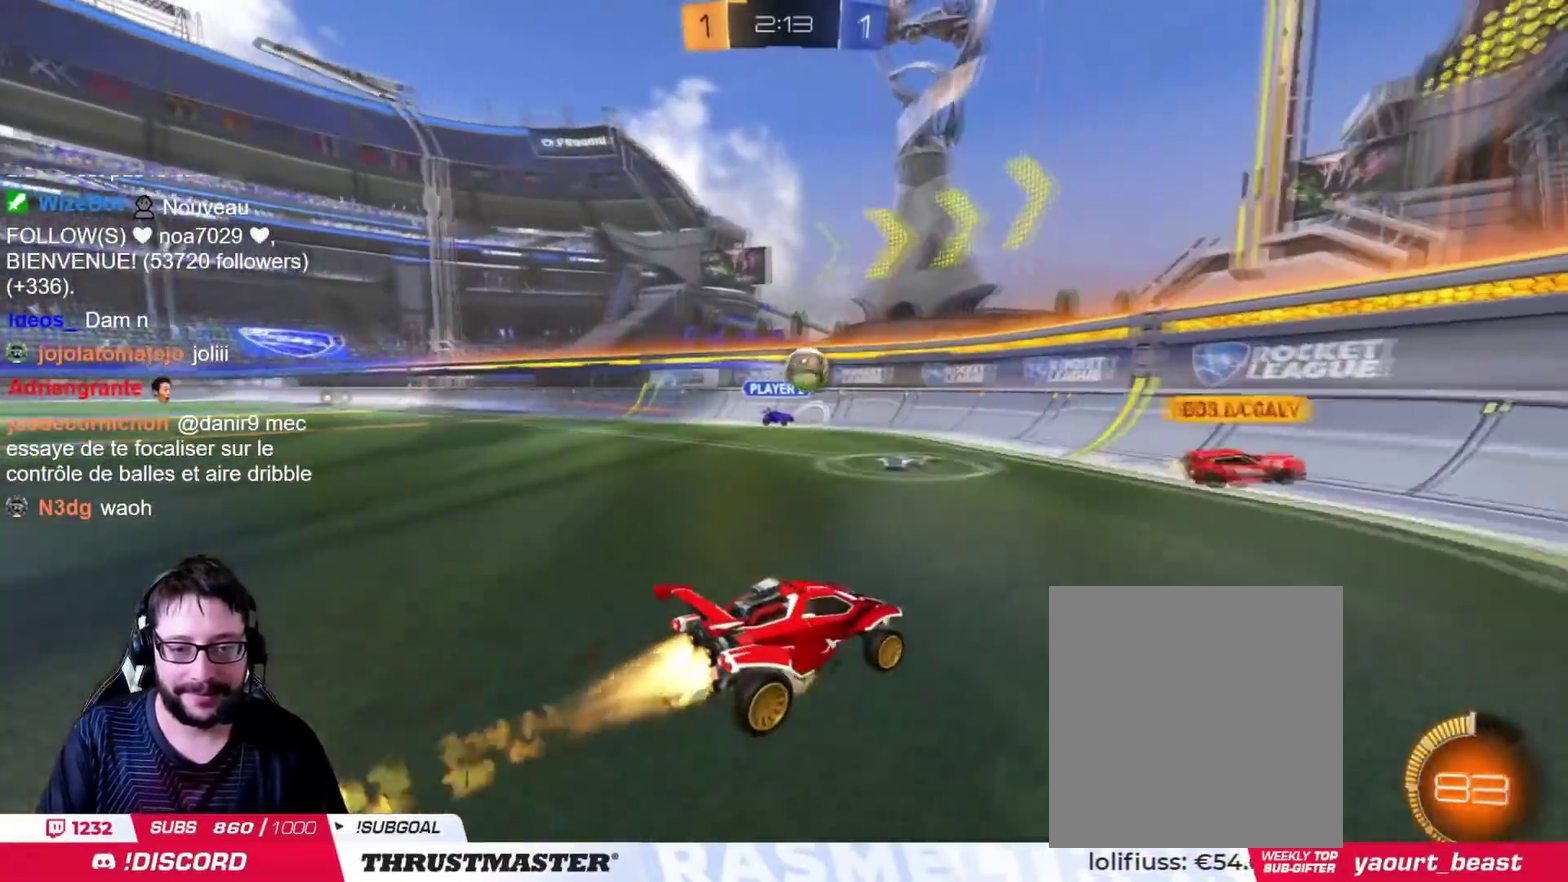
{"buttons": ["CIRCLE", "L2"], "left_stick": "down", "right_stick": "center", "events": [[100, "left_stick", "down"], [150, "left_stick", "down-left"], [267, "left_stick", "center"], [367, "CROSS", "up"], [484, "left_stick", "down"]]}
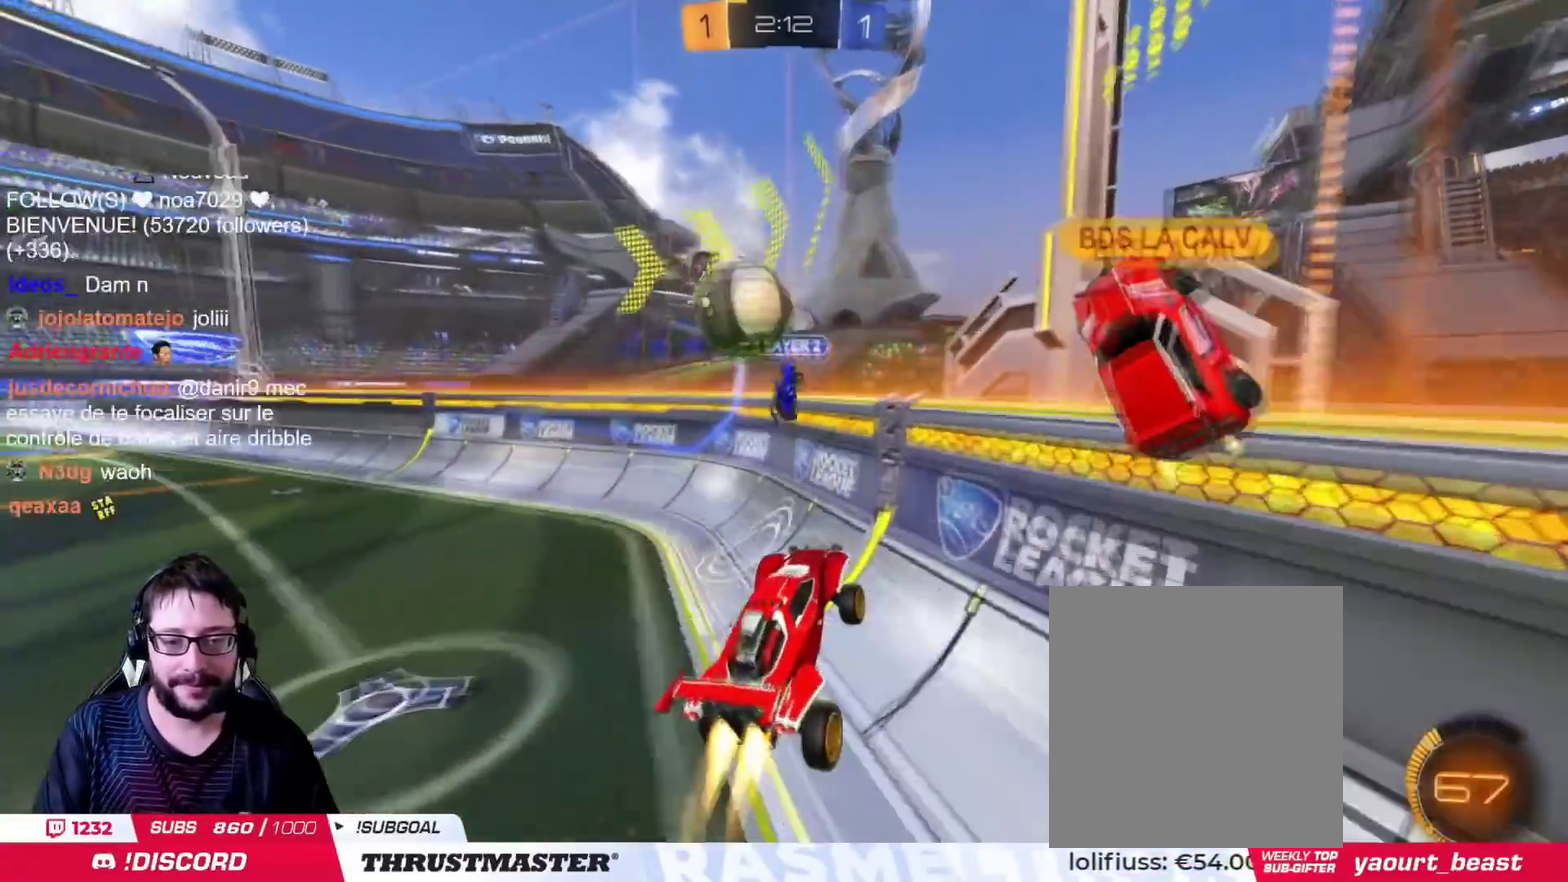
{"buttons": ["L2"], "left_stick": "left", "right_stick": "center", "events": [[66, "left_stick", "center"], [100, "CIRCLE", "up"], [400, "left_stick", "left"]]}
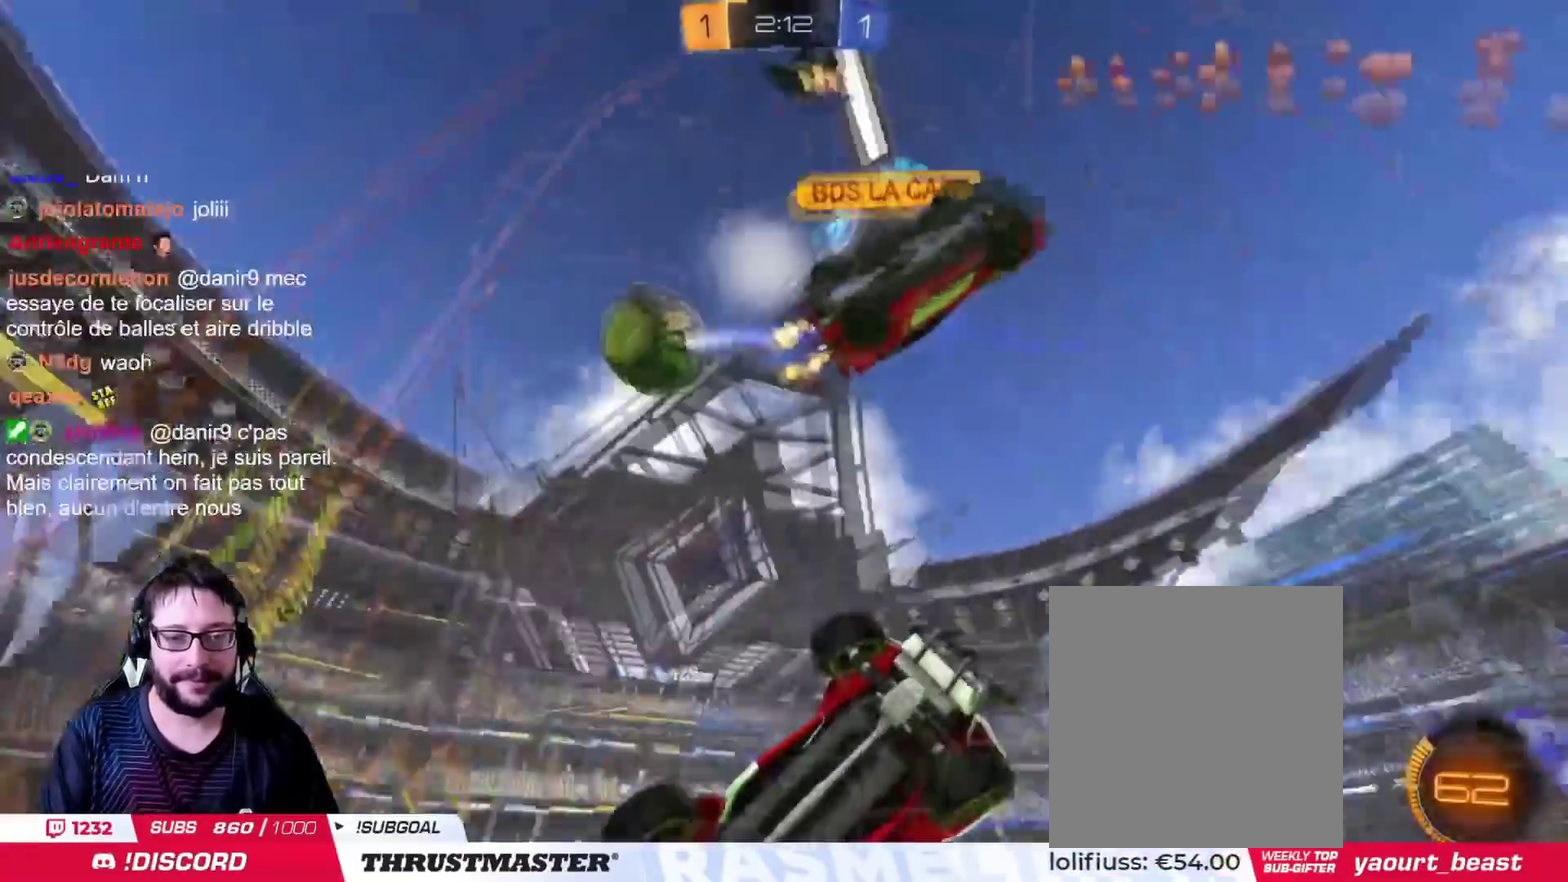
{"buttons": ["L2"], "left_stick": "left", "right_stick": "center", "events": [[50, "L2", "up"], [134, "L2", "down"]]}
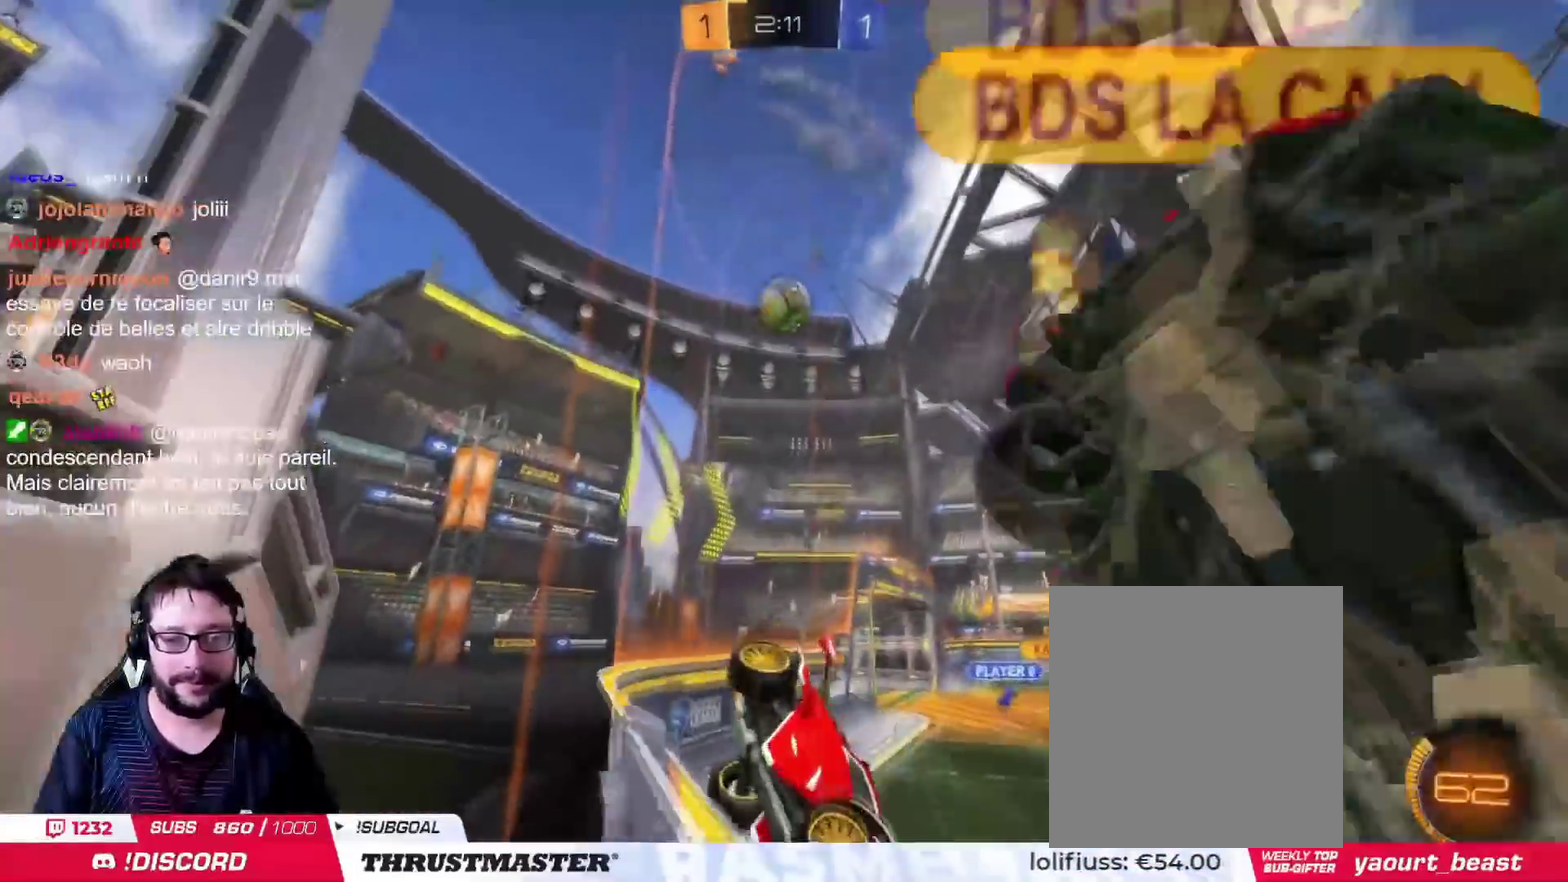
{"buttons": ["CIRCLE", "L2"], "left_stick": "left", "right_stick": "center", "events": [[450, "CIRCLE", "down"]]}
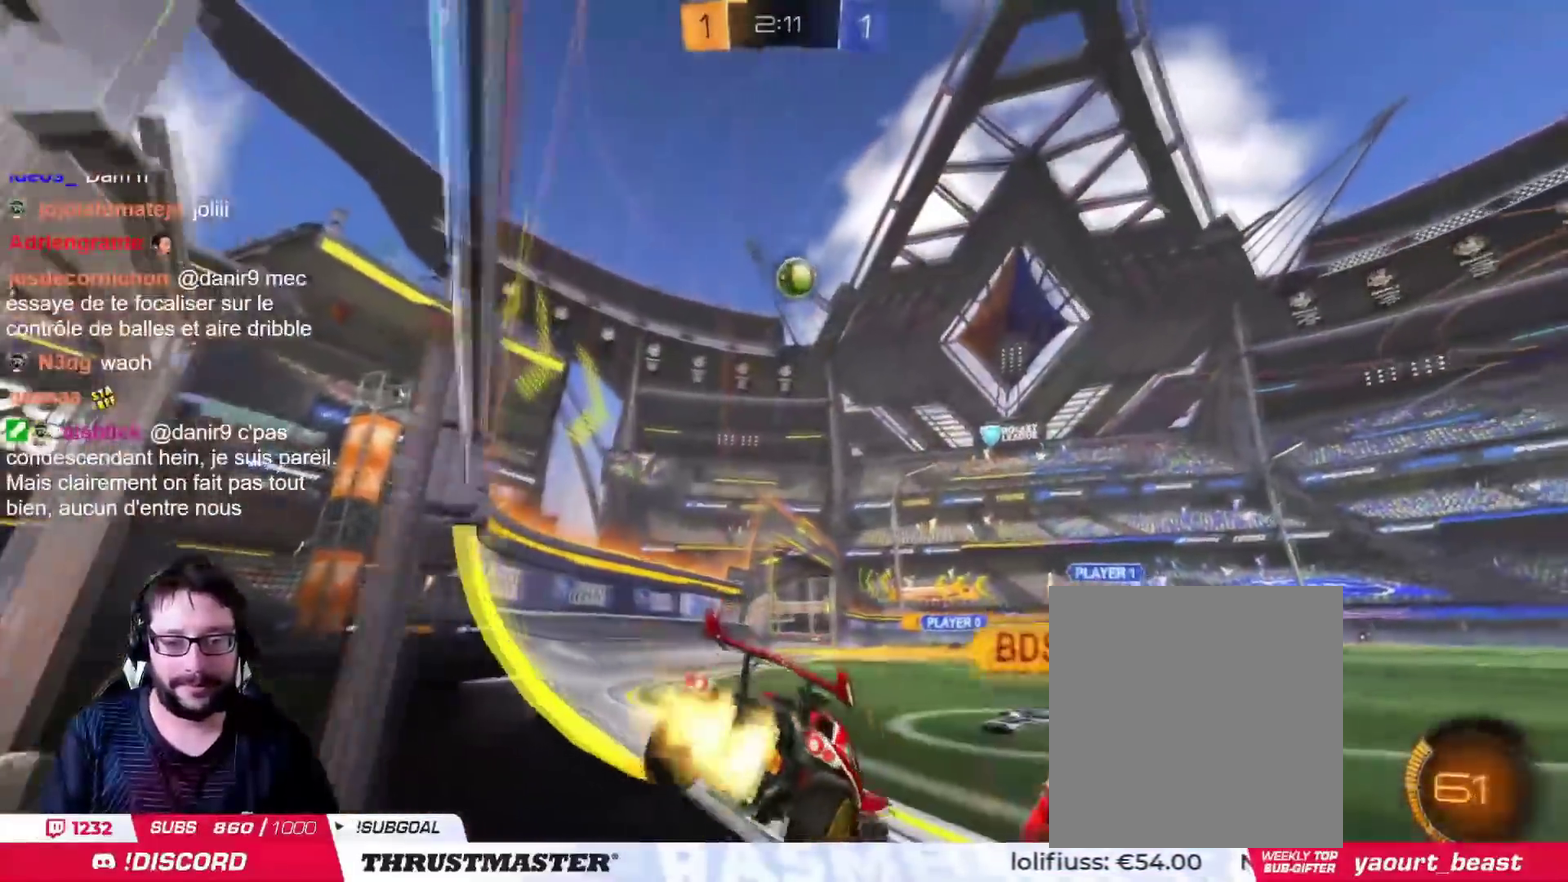
{"buttons": ["L2"], "left_stick": "center", "right_stick": "center", "events": [[134, "left_stick", "center"], [451, "CIRCLE", "up"]]}
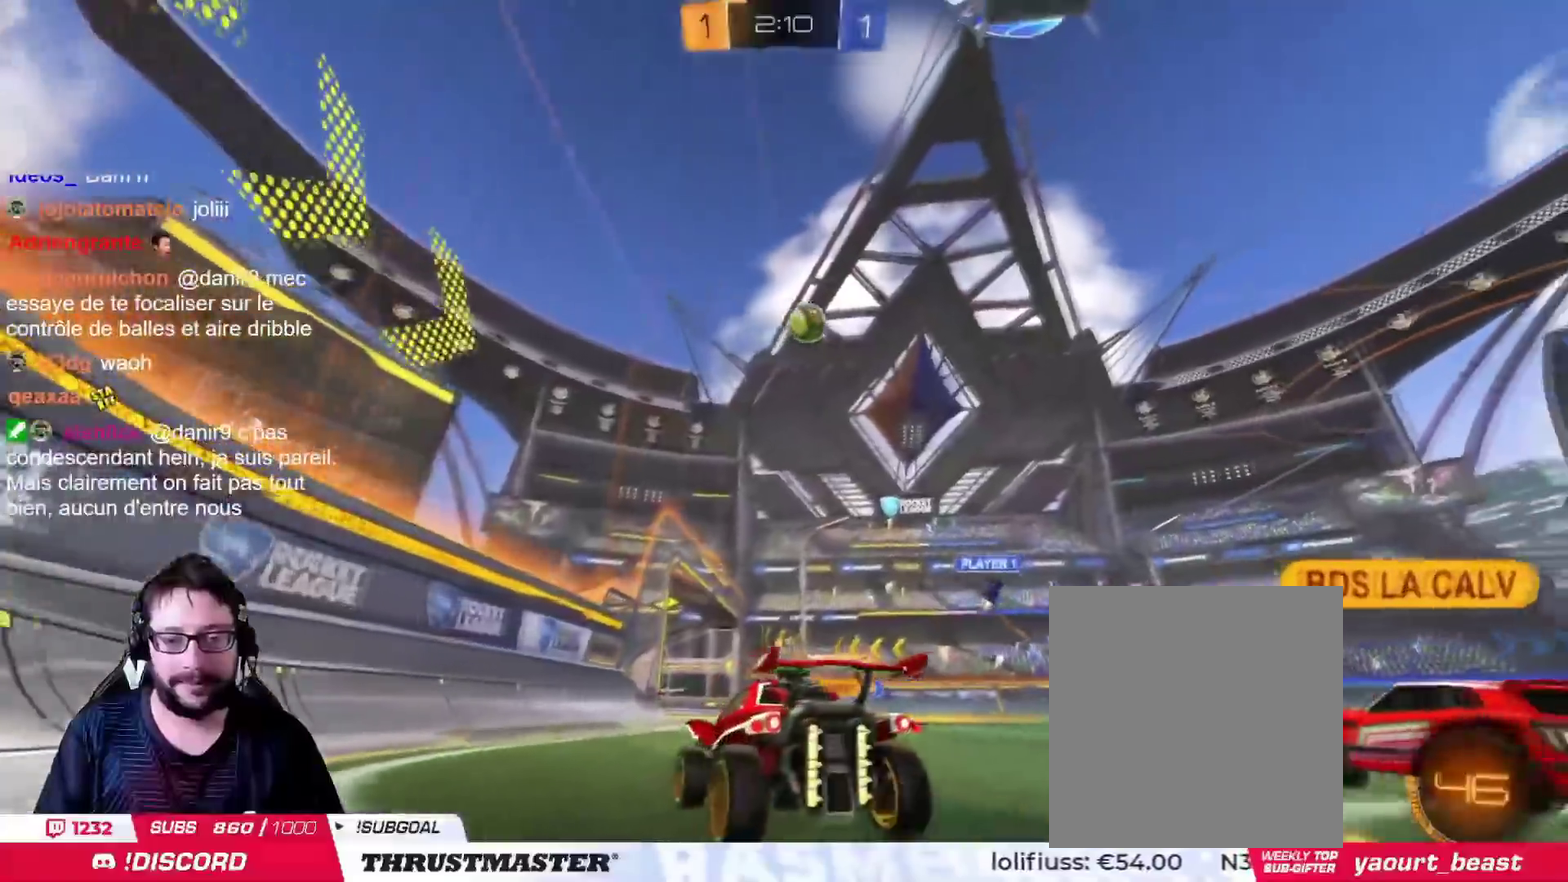
{"buttons": ["L2"], "left_stick": "center", "right_stick": "center", "events": []}
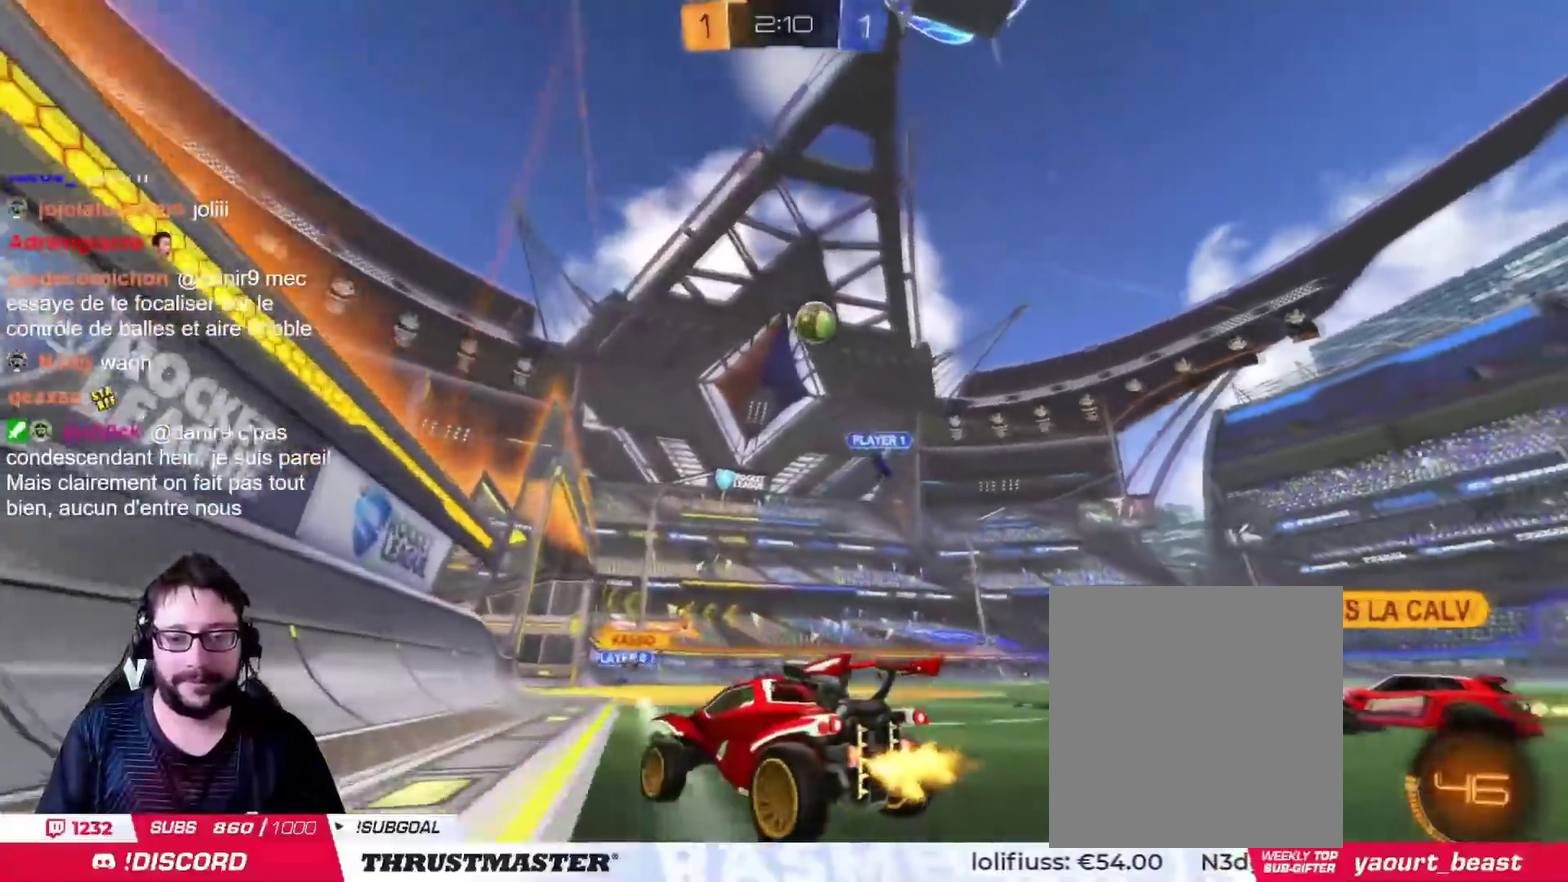
{"buttons": ["L2"], "left_stick": "center", "right_stick": "center", "events": []}
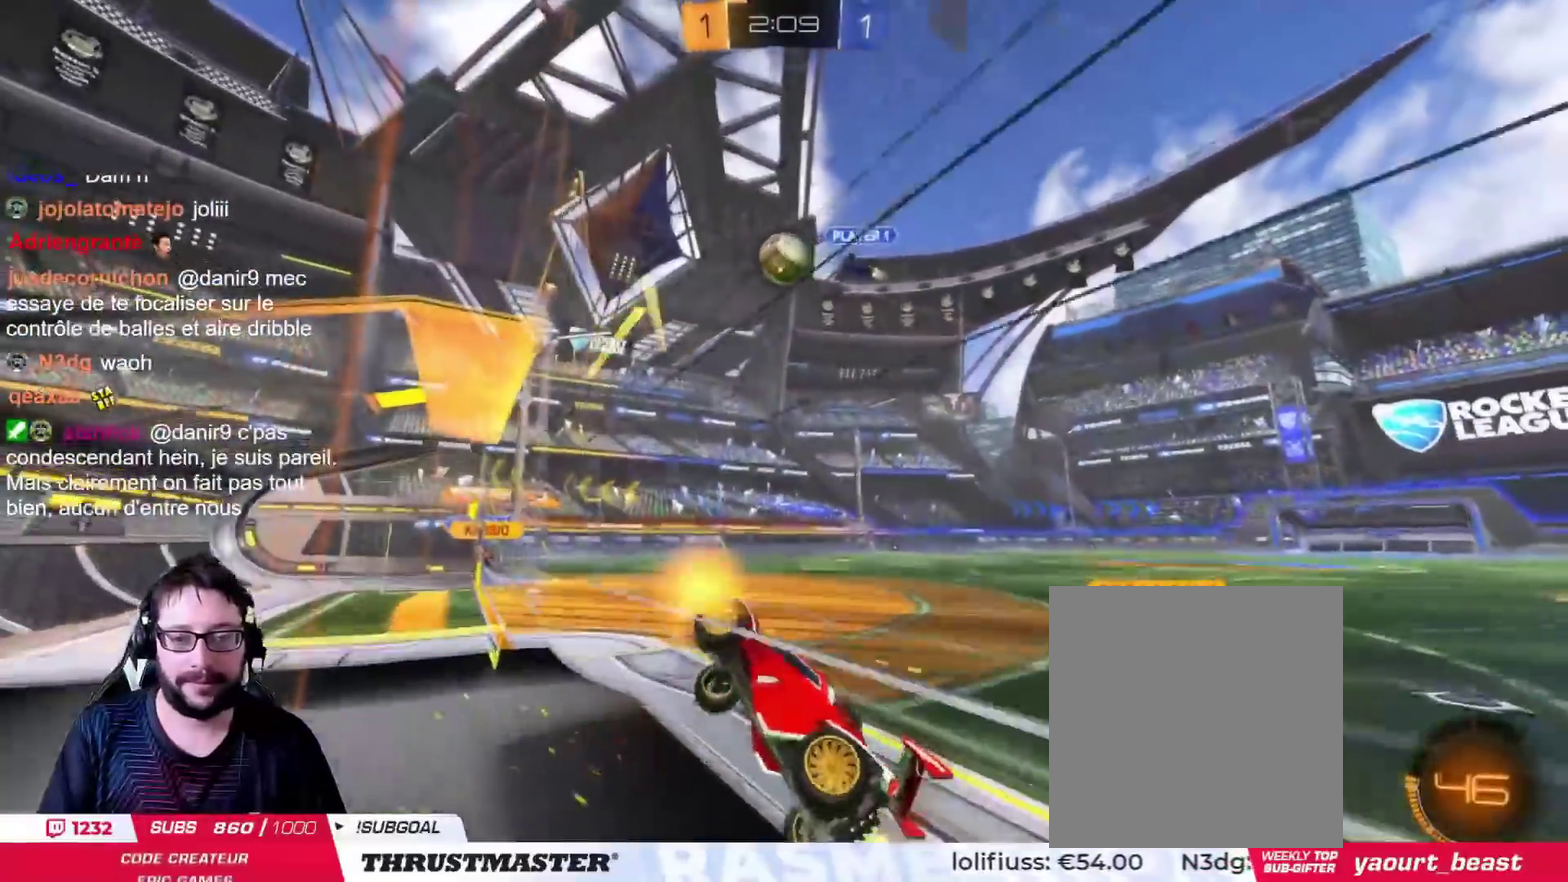
{"buttons": ["CROSS", "CIRCLE", "L2"], "left_stick": "down", "right_stick": "center", "events": [[217, "CIRCLE", "down"], [367, "CROSS", "down"], [400, "left_stick", "down"]]}